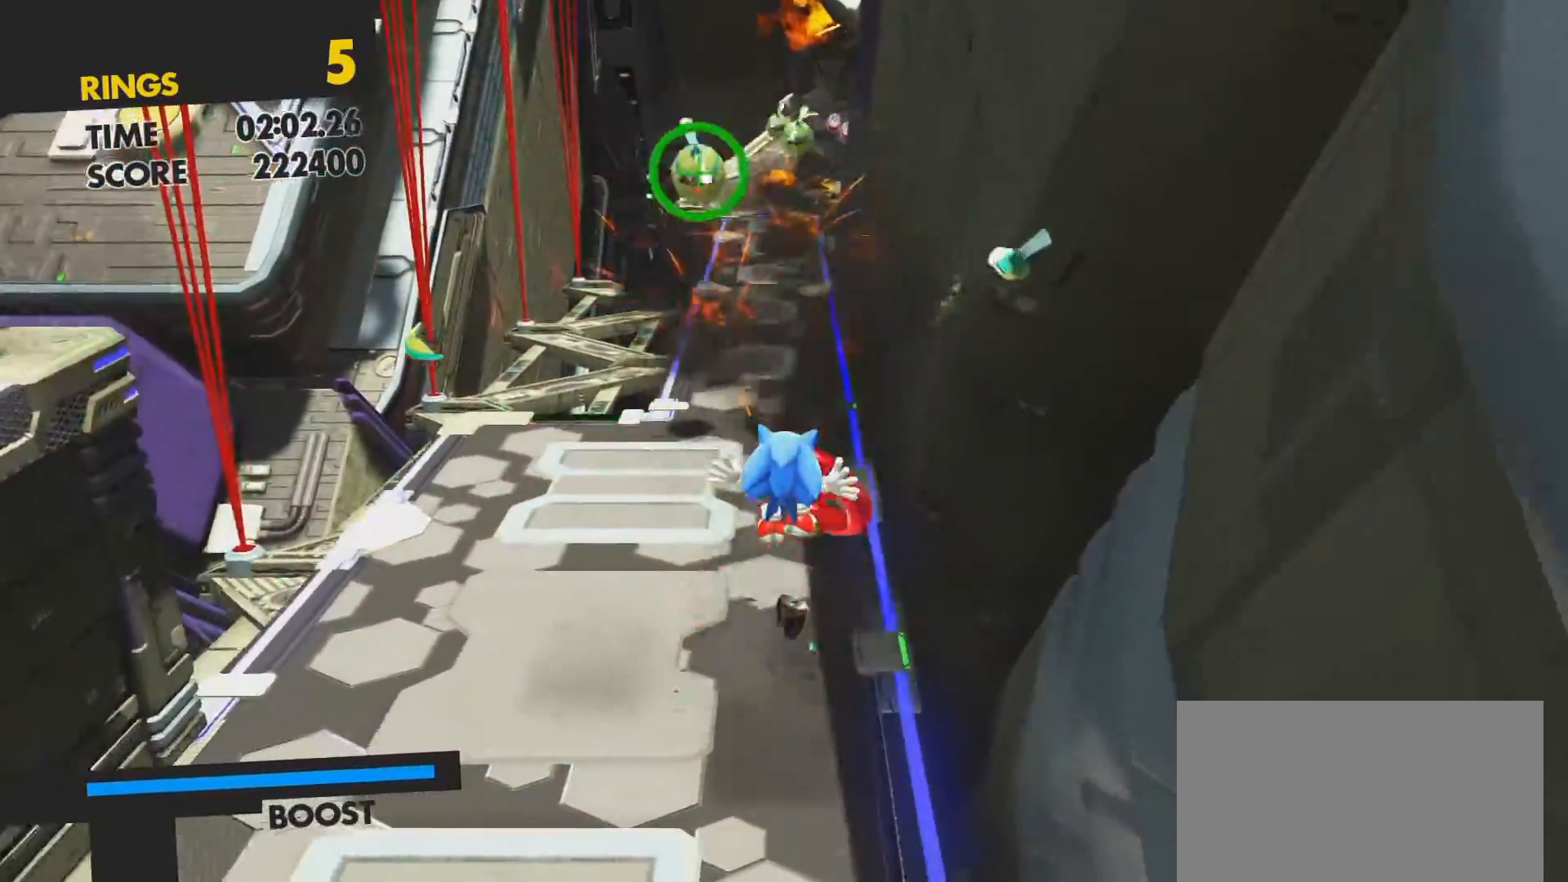
Gameplay with a controller (PlayStation layout); each line is a JSON object with the inputs held at the frame after it. "events" lists button and stick changes between this image and that frame as [ms after this image, input, new state], when the widget could be followed in between.
{"buttons": [], "left_stick": "up", "right_stick": "center", "events": [[217, "CROSS", "down"], [400, "CROSS", "up"]]}
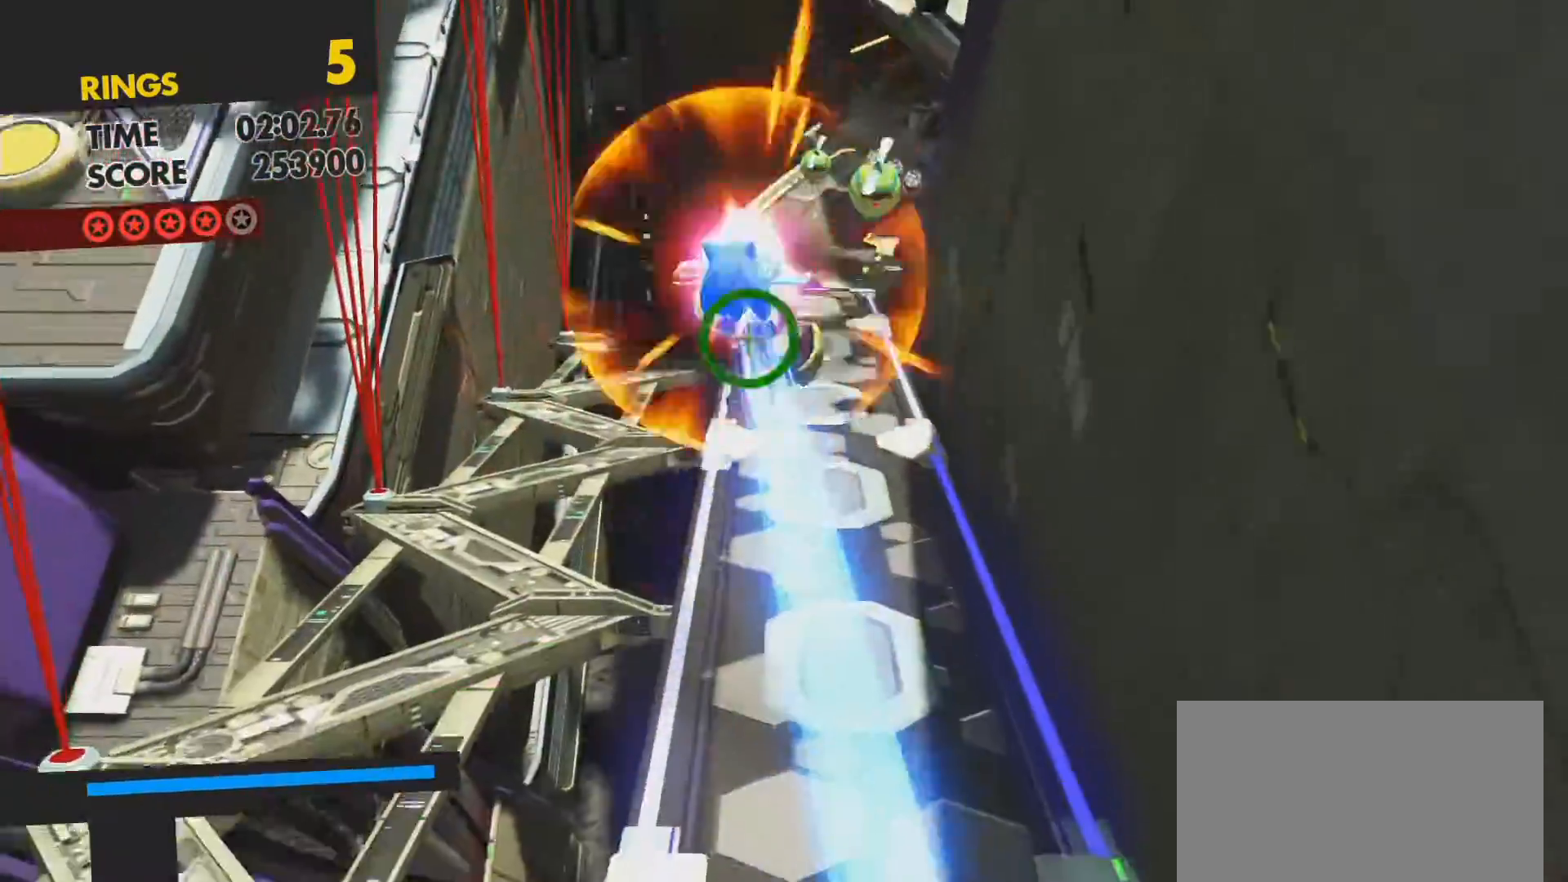
{"buttons": [], "left_stick": "up", "right_stick": "center", "events": [[383, "CROSS", "down"], [500, "CROSS", "up"]]}
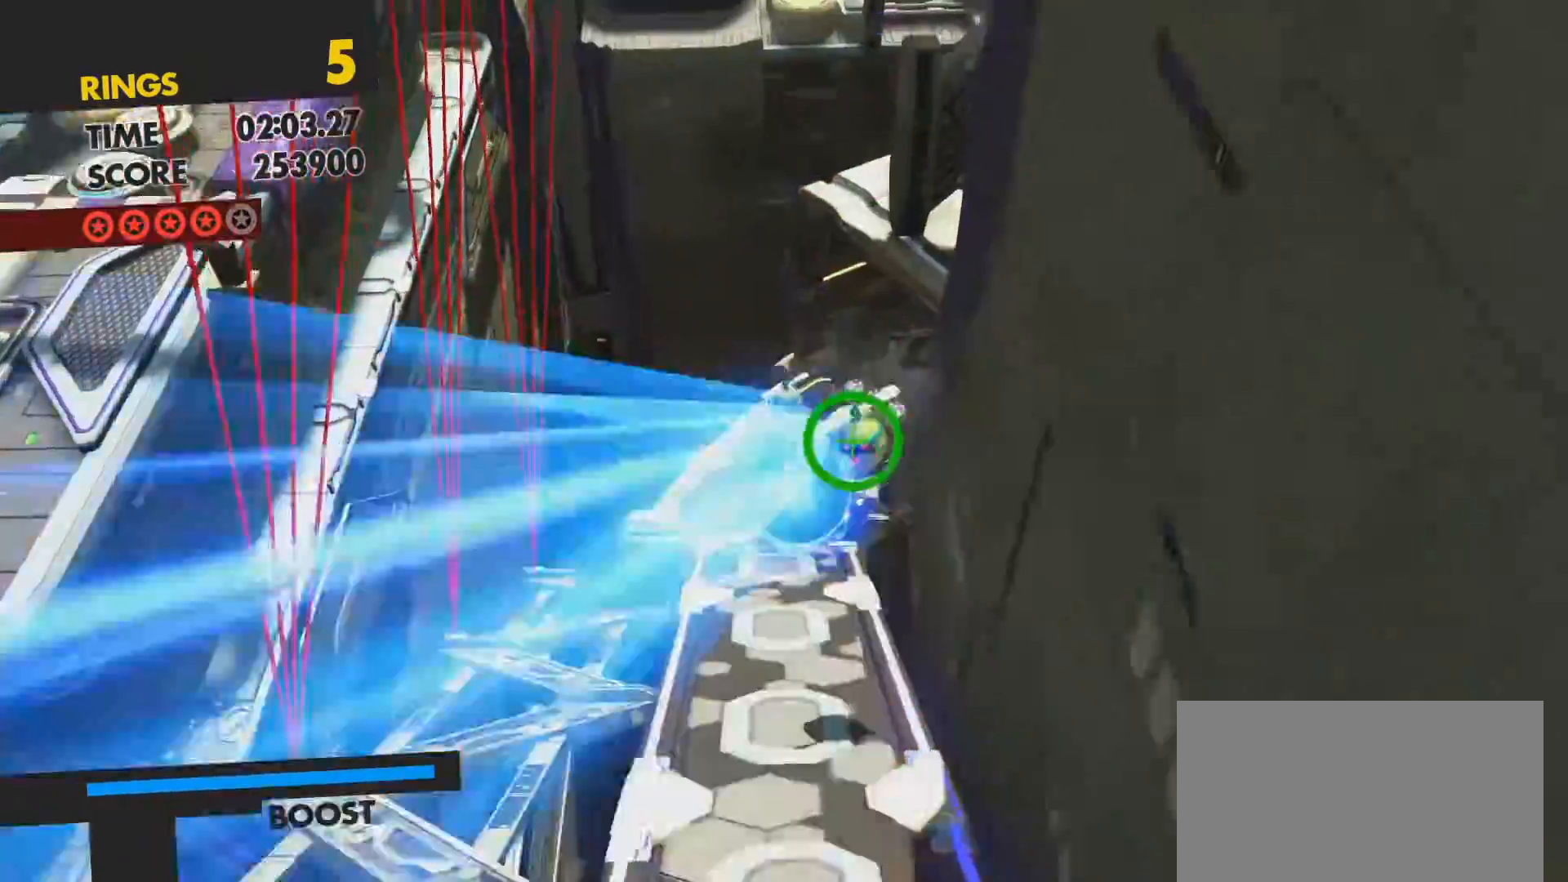
{"buttons": ["CIRCLE"], "left_stick": "up", "right_stick": "center", "events": [[467, "CIRCLE", "down"]]}
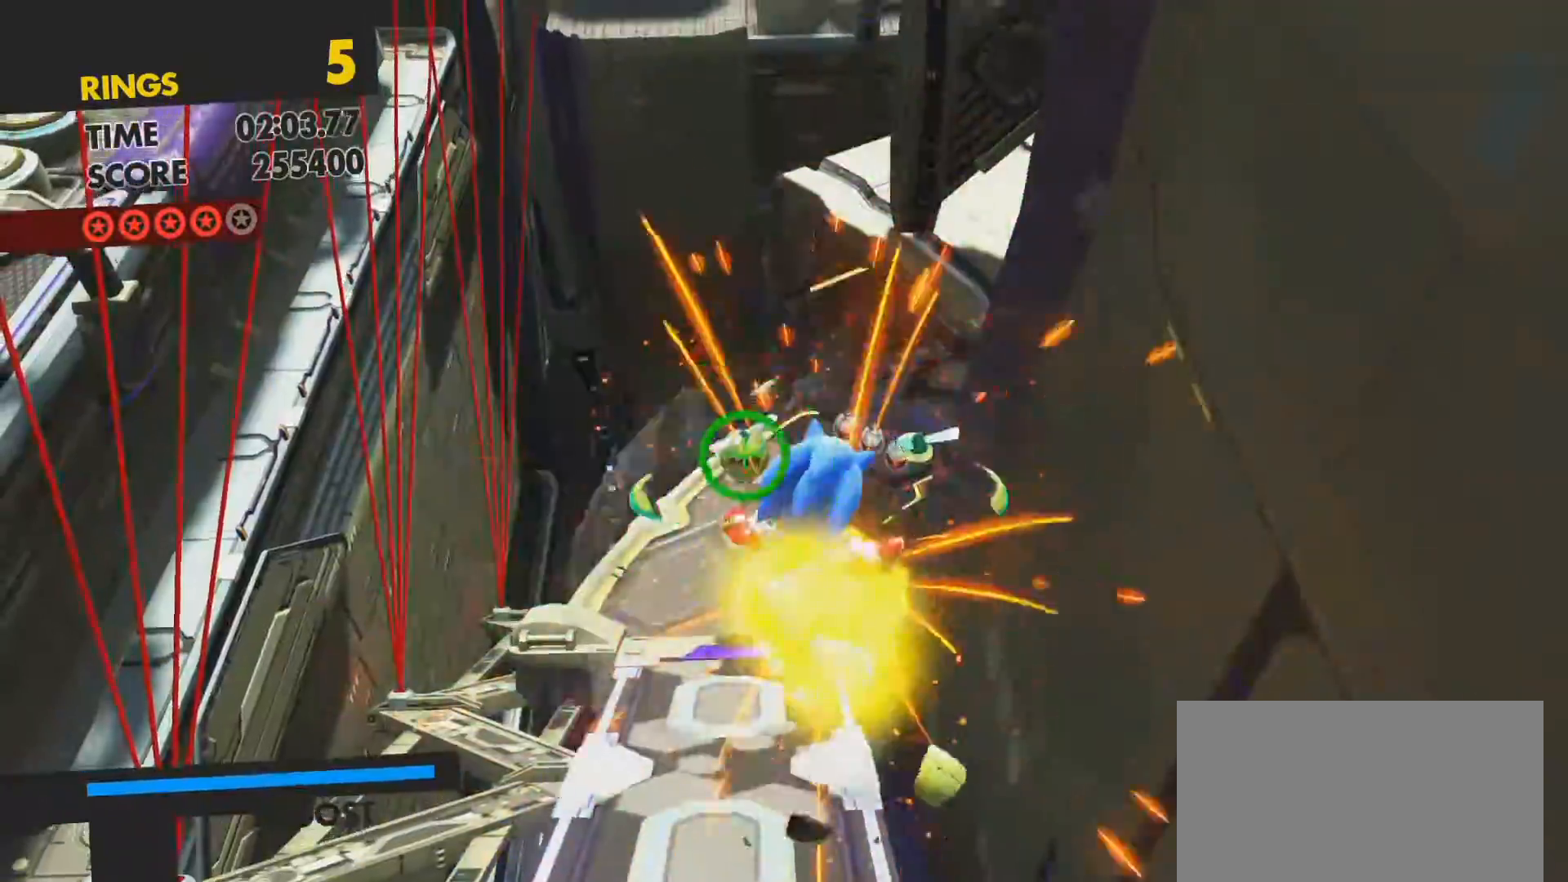
{"buttons": [], "left_stick": "up", "right_stick": "center", "events": [[67, "CIRCLE", "up"]]}
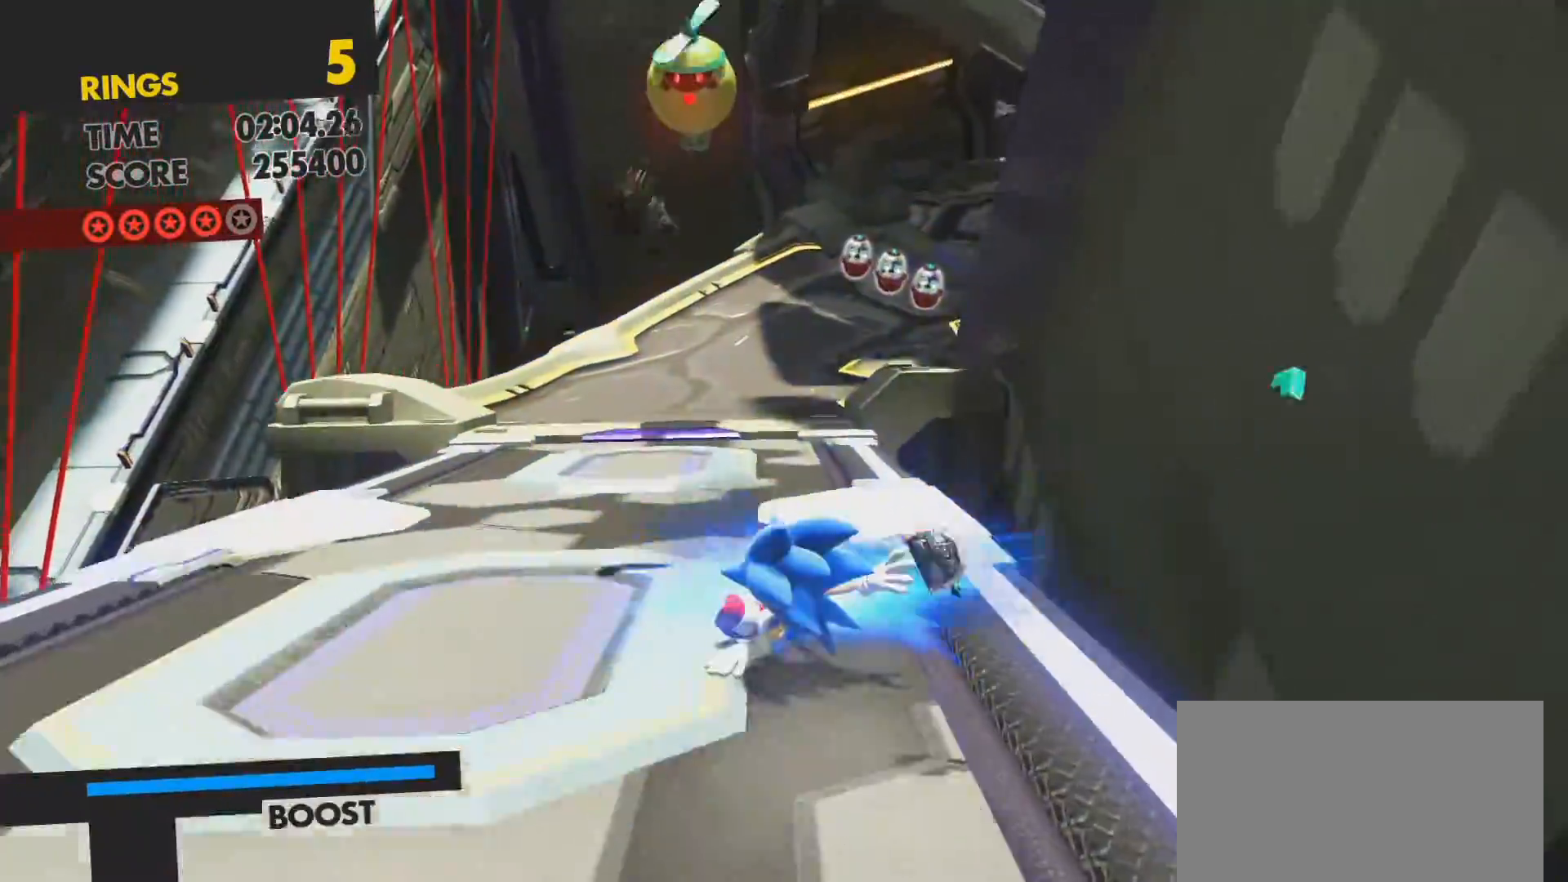
{"buttons": [], "left_stick": "up", "right_stick": "center", "events": []}
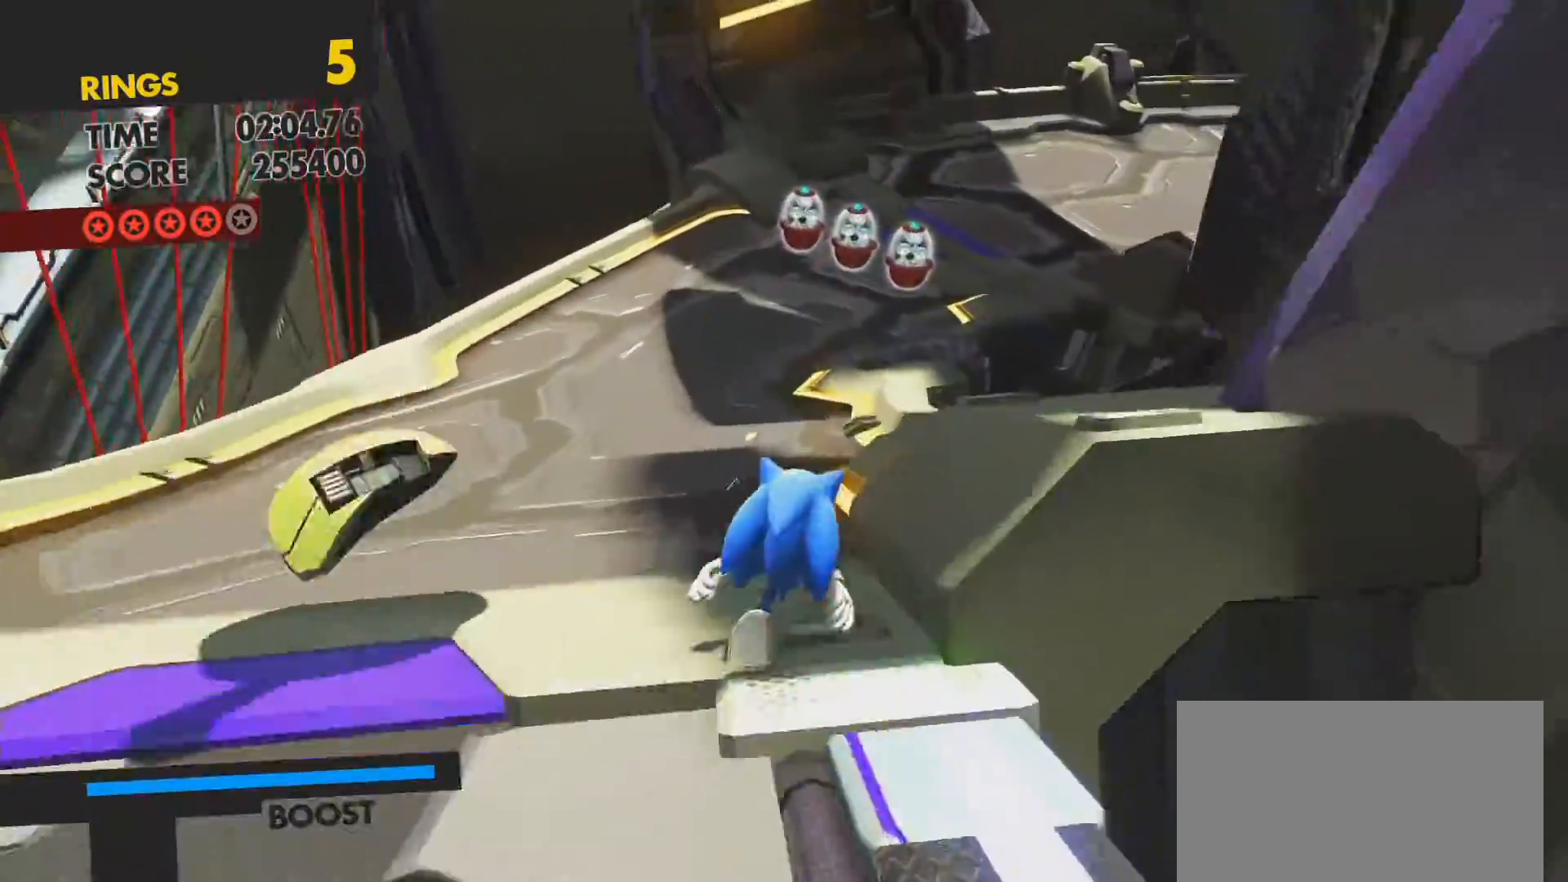
{"buttons": [], "left_stick": "up", "right_stick": "center", "events": [[267, "left_stick", "up-left"], [367, "left_stick", "up"]]}
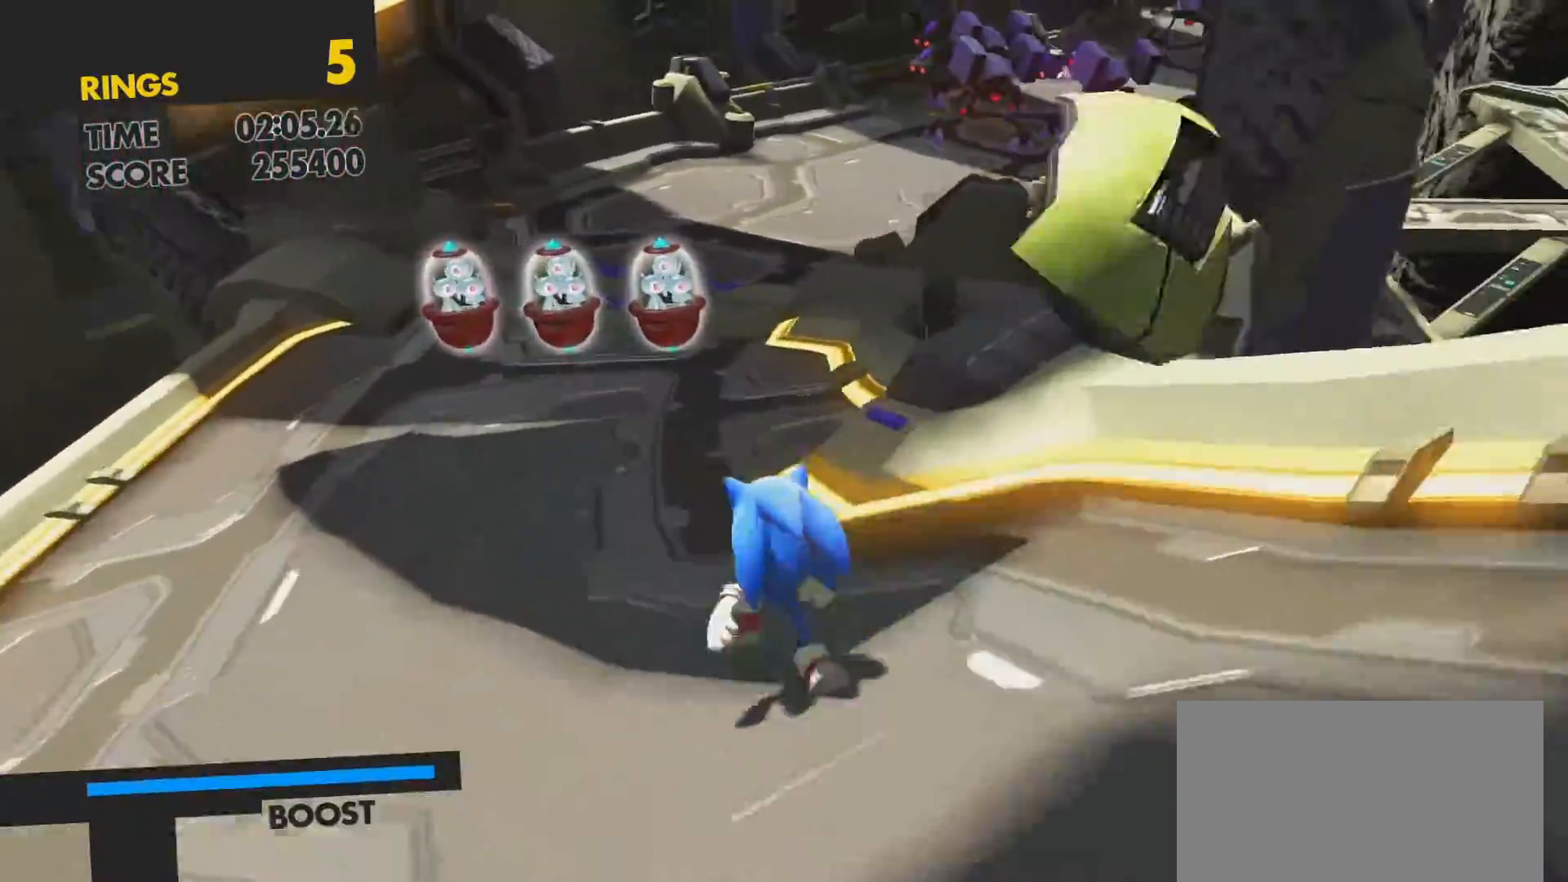
{"buttons": [], "left_stick": "up", "right_stick": "center", "events": [[333, "left_stick", "up-left"], [433, "left_stick", "up"]]}
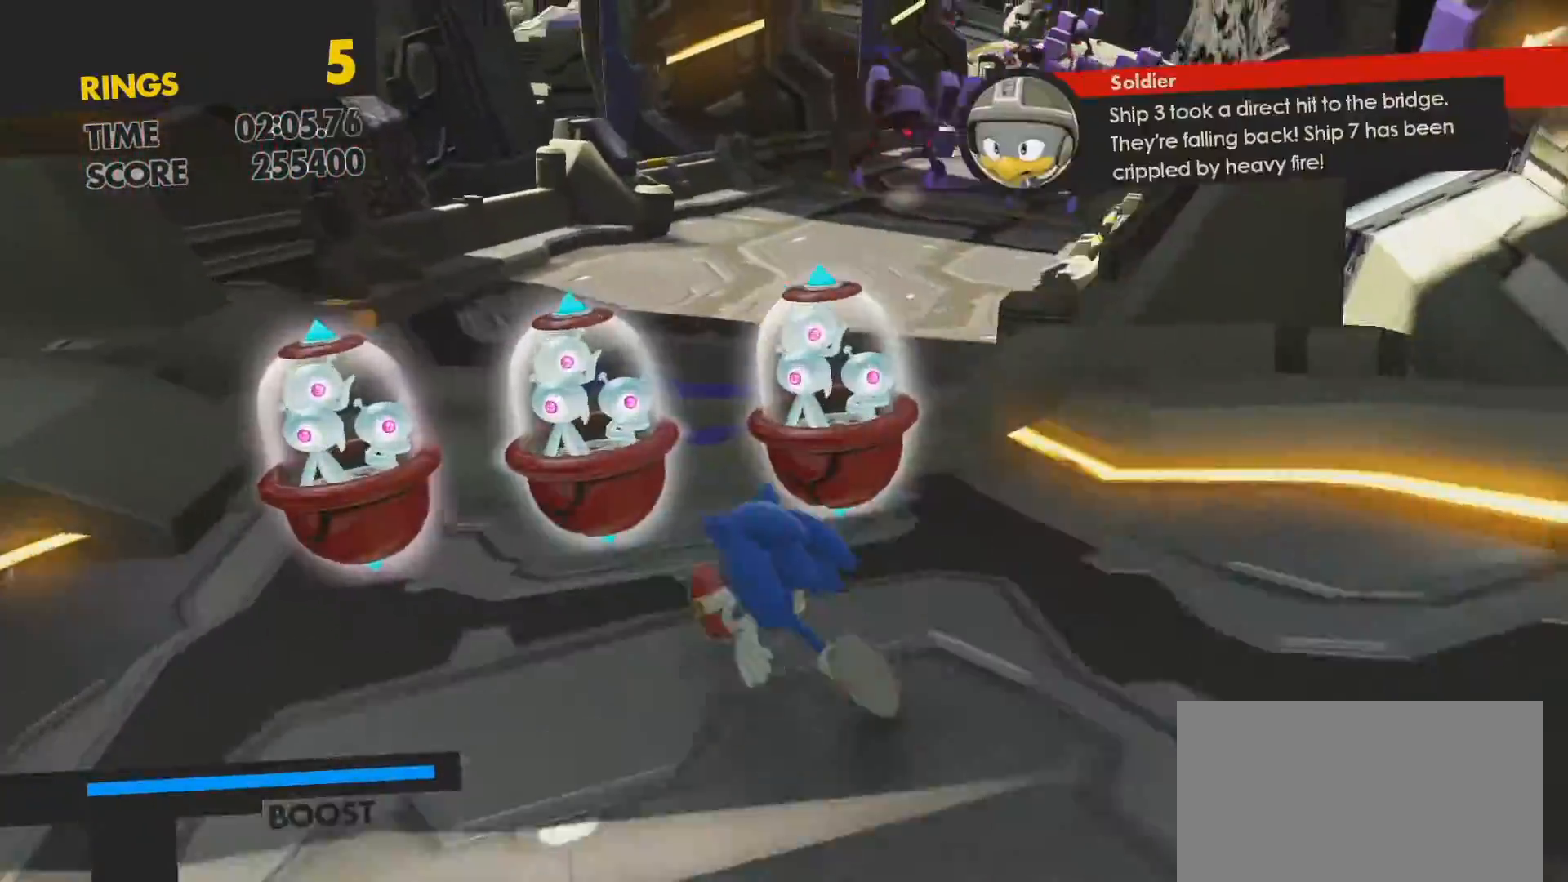
{"buttons": [], "left_stick": "up", "right_stick": "center", "events": []}
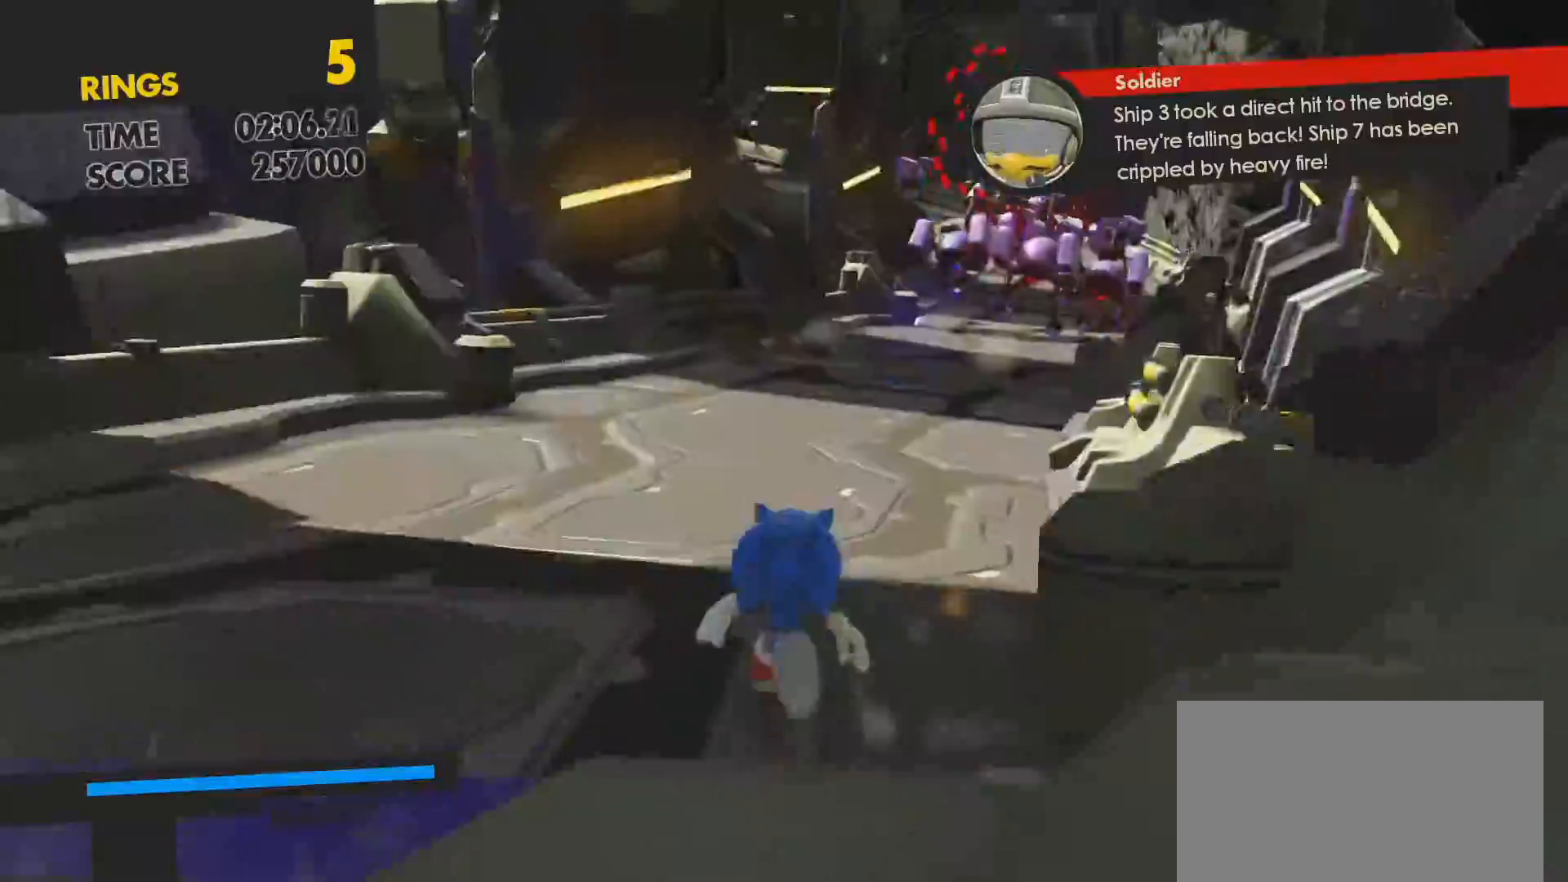
{"buttons": ["SQUARE"], "left_stick": "up-left", "right_stick": "center", "events": [[17, "SQUARE", "down"], [450, "left_stick", "up-left"]]}
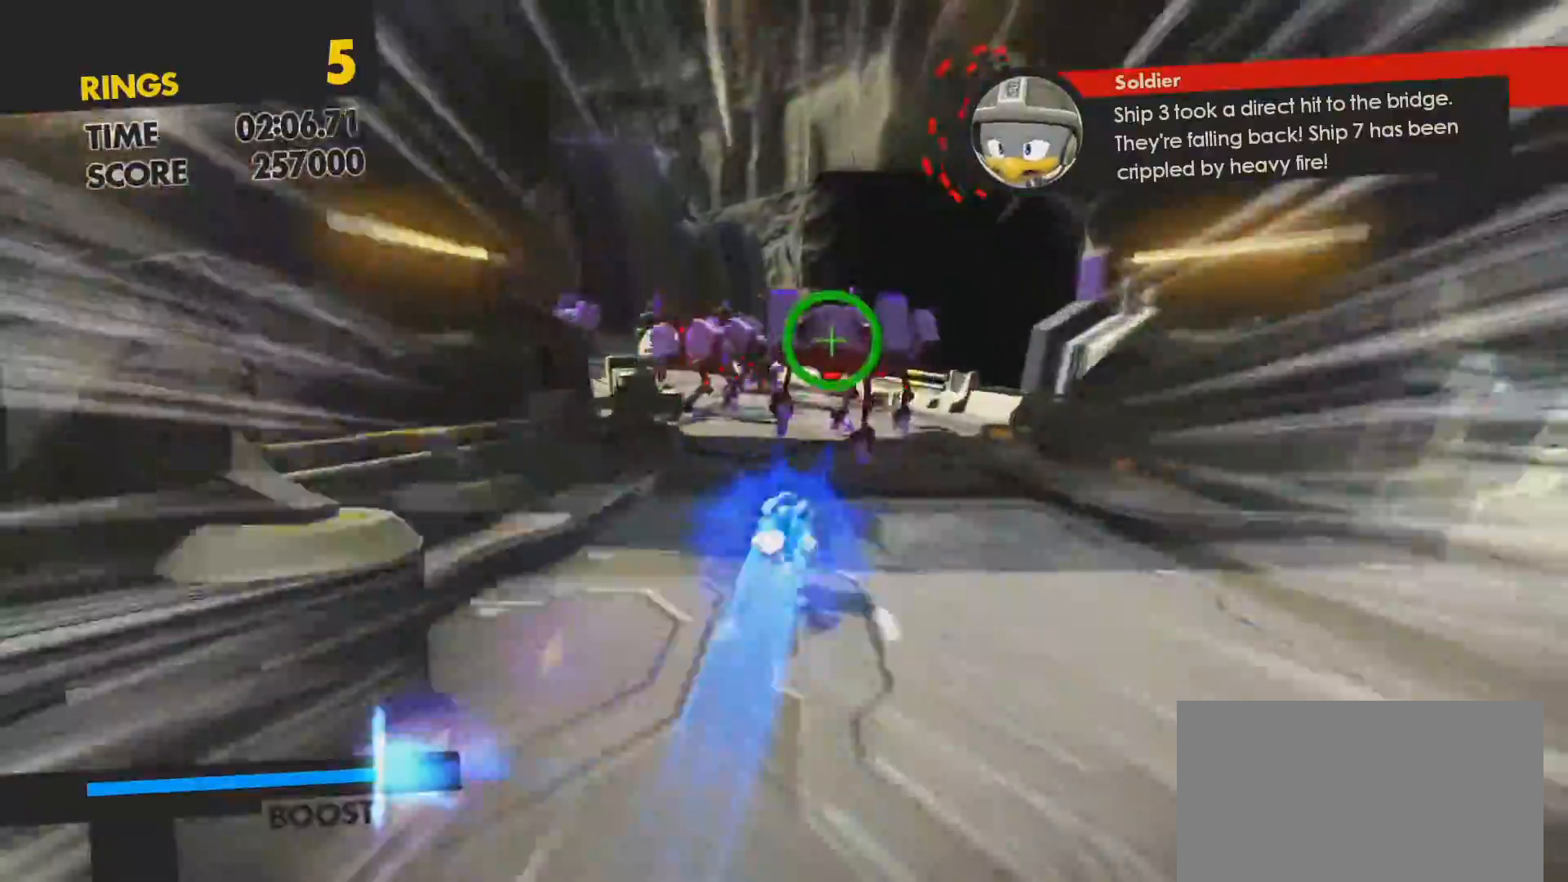
{"buttons": ["SQUARE"], "left_stick": "up-left", "right_stick": "center", "events": [[67, "left_stick", "up"], [250, "left_stick", "up-left"]]}
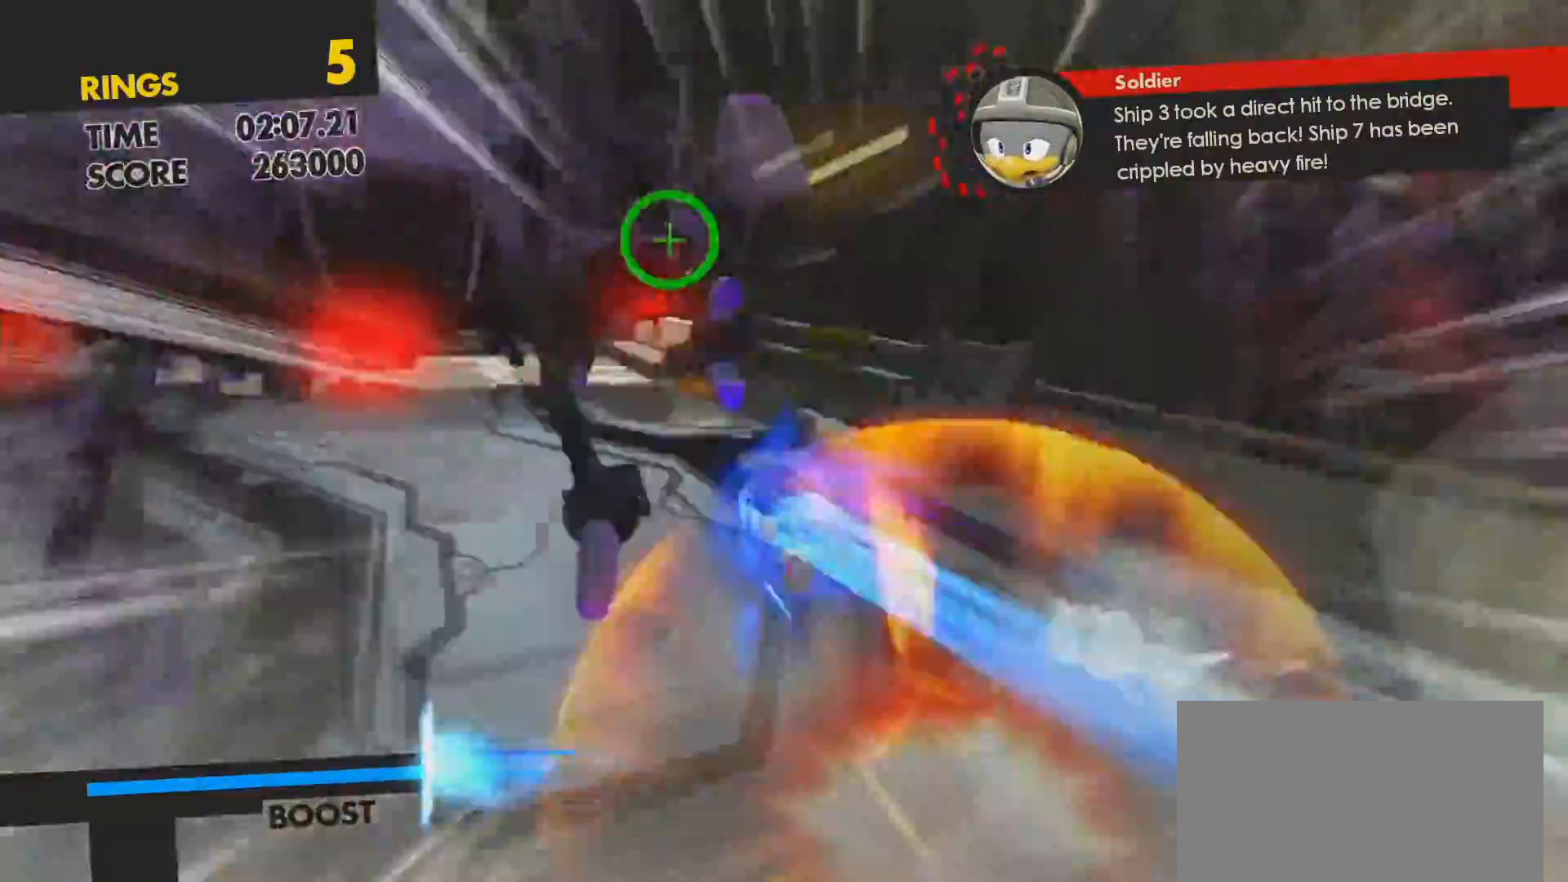
{"buttons": ["SQUARE"], "left_stick": "up", "right_stick": "center", "events": [[467, "left_stick", "up"]]}
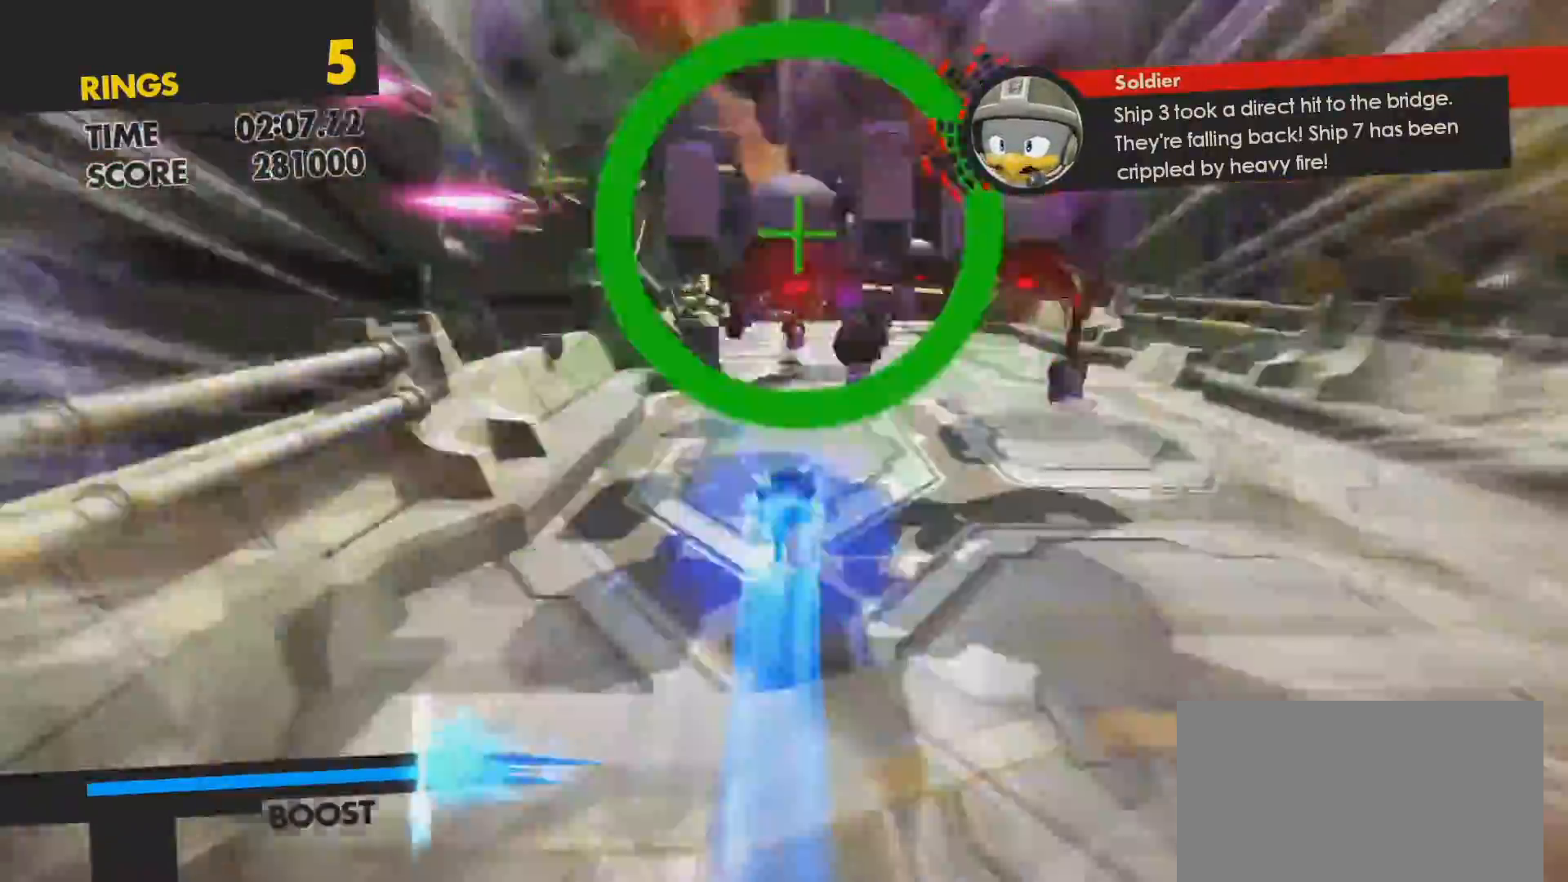
{"buttons": ["SQUARE"], "left_stick": "up", "right_stick": "center", "events": [[33, "left_stick", "up-right"], [150, "left_stick", "up"]]}
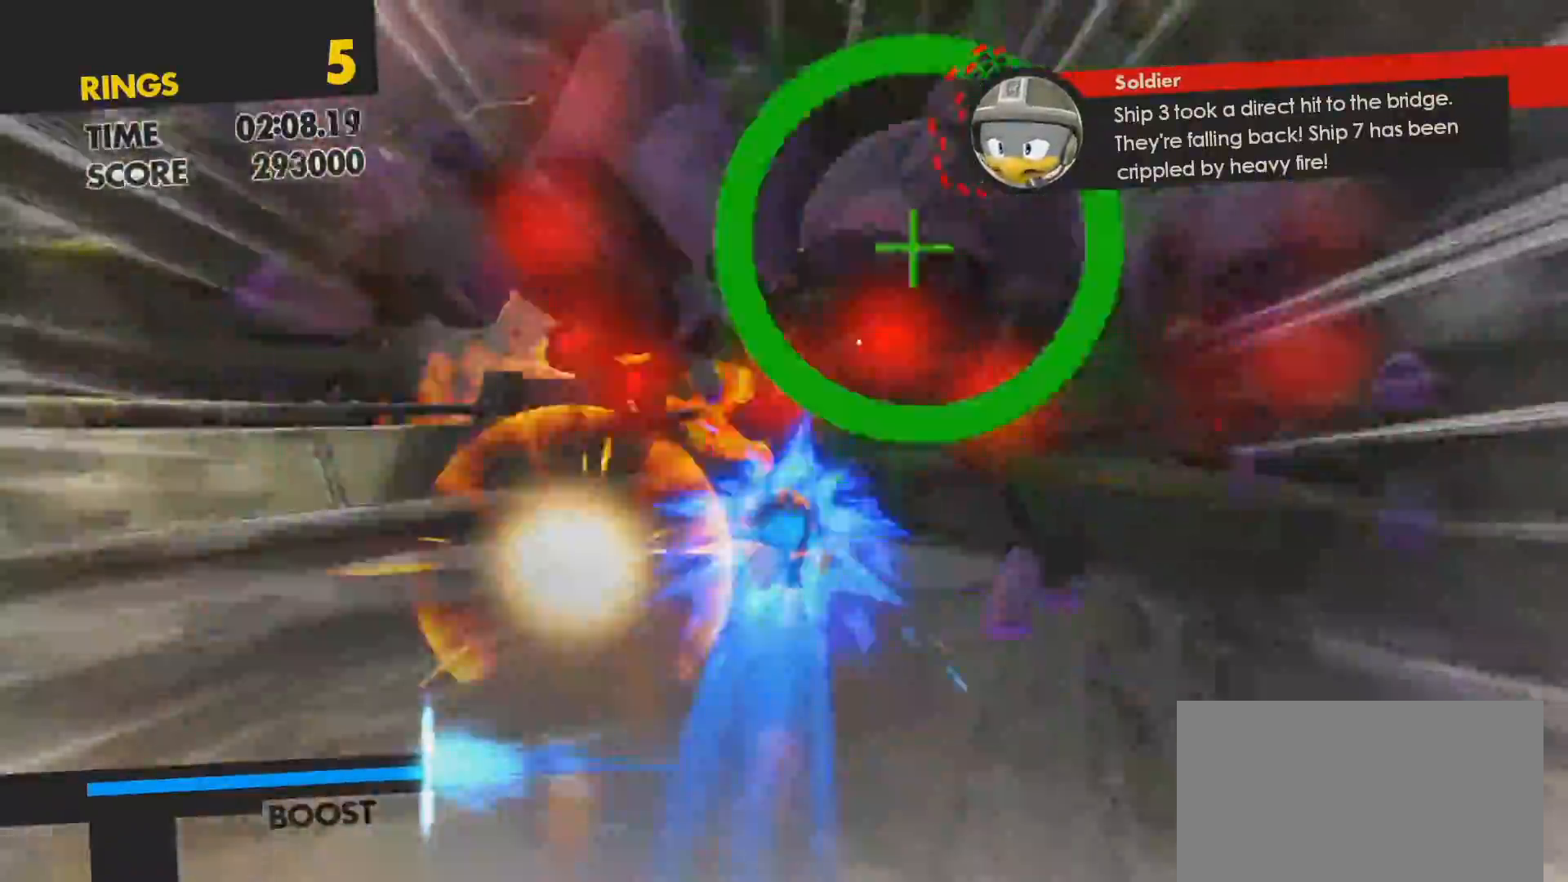
{"buttons": ["SQUARE"], "left_stick": "up", "right_stick": "center", "events": [[250, "left_stick", "center"], [417, "left_stick", "up"]]}
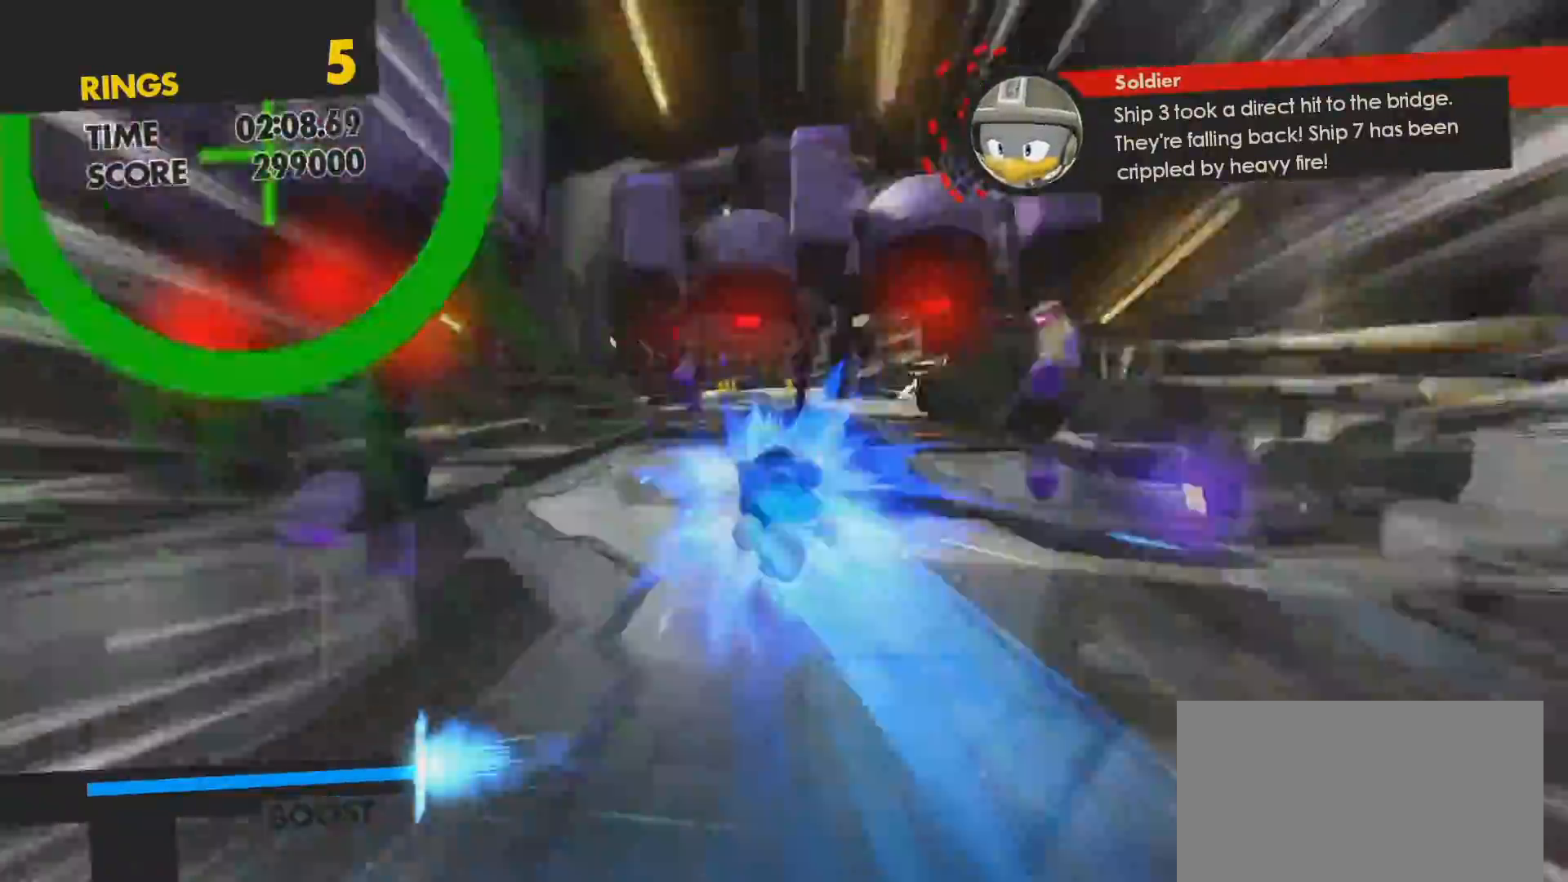
{"buttons": ["SQUARE"], "left_stick": "up", "right_stick": "center", "events": []}
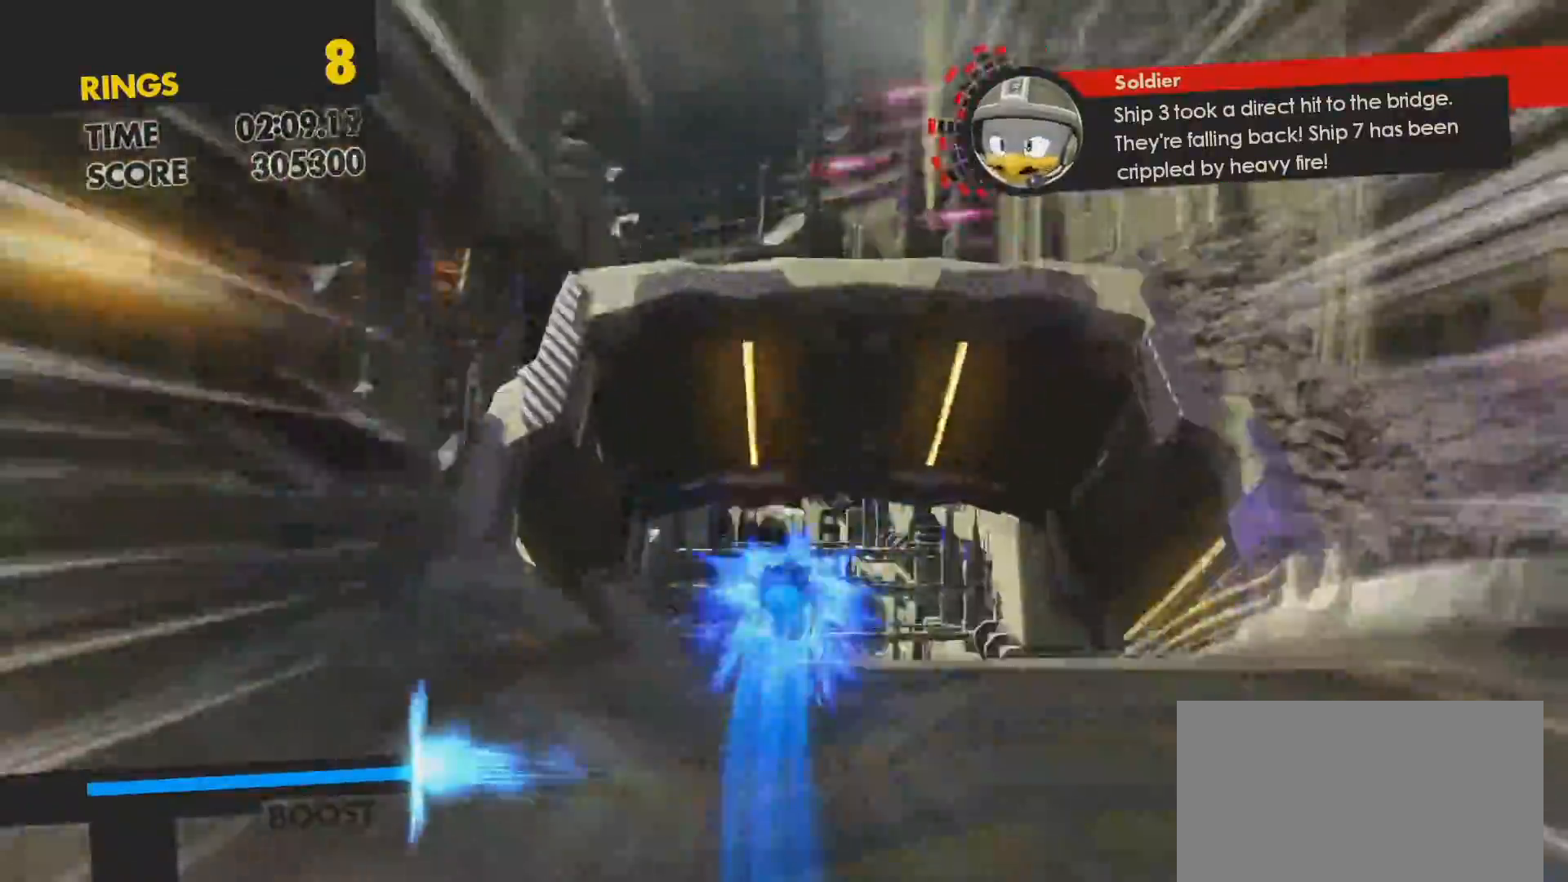
{"buttons": ["SQUARE"], "left_stick": "up", "right_stick": "center", "events": []}
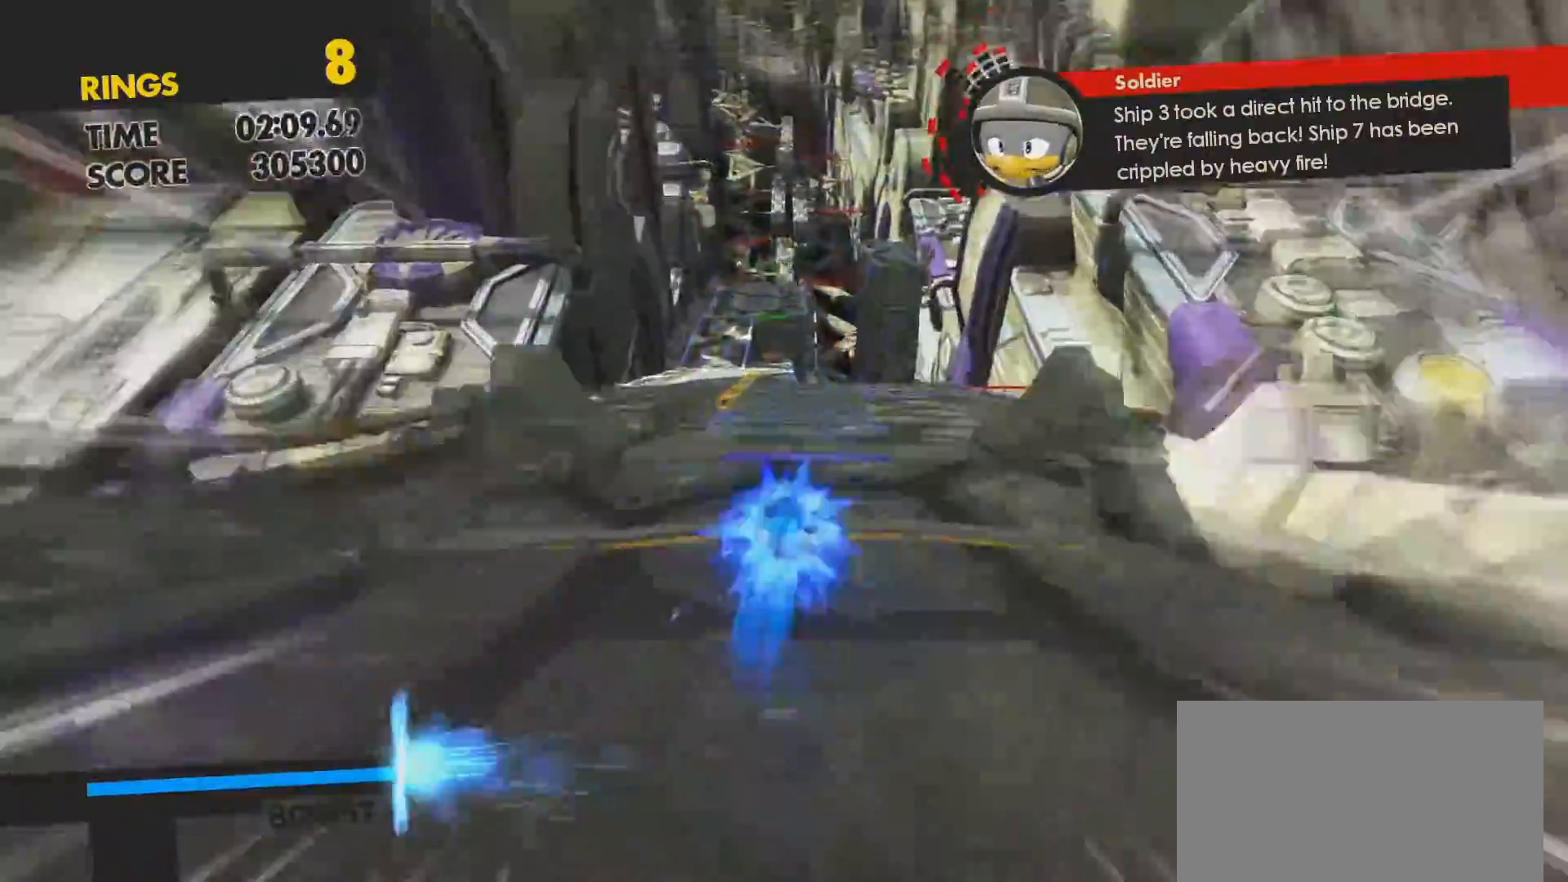
{"buttons": ["SQUARE"], "left_stick": "up-left", "right_stick": "center", "events": [[433, "left_stick", "up-left"]]}
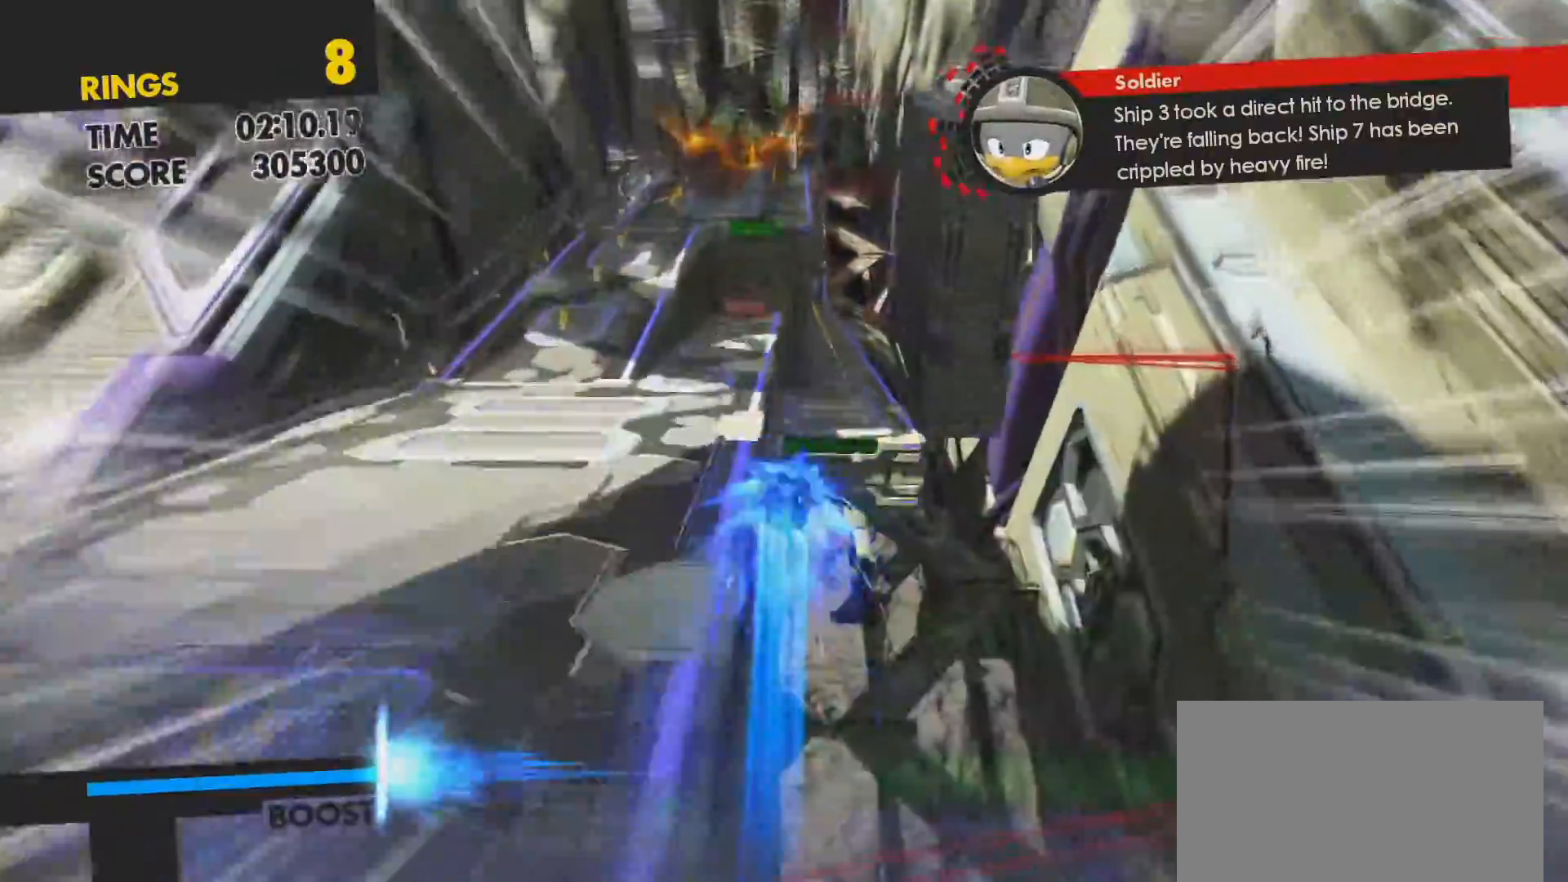
{"buttons": [], "left_stick": "up", "right_stick": "center", "events": [[100, "left_stick", "up"], [433, "SQUARE", "up"]]}
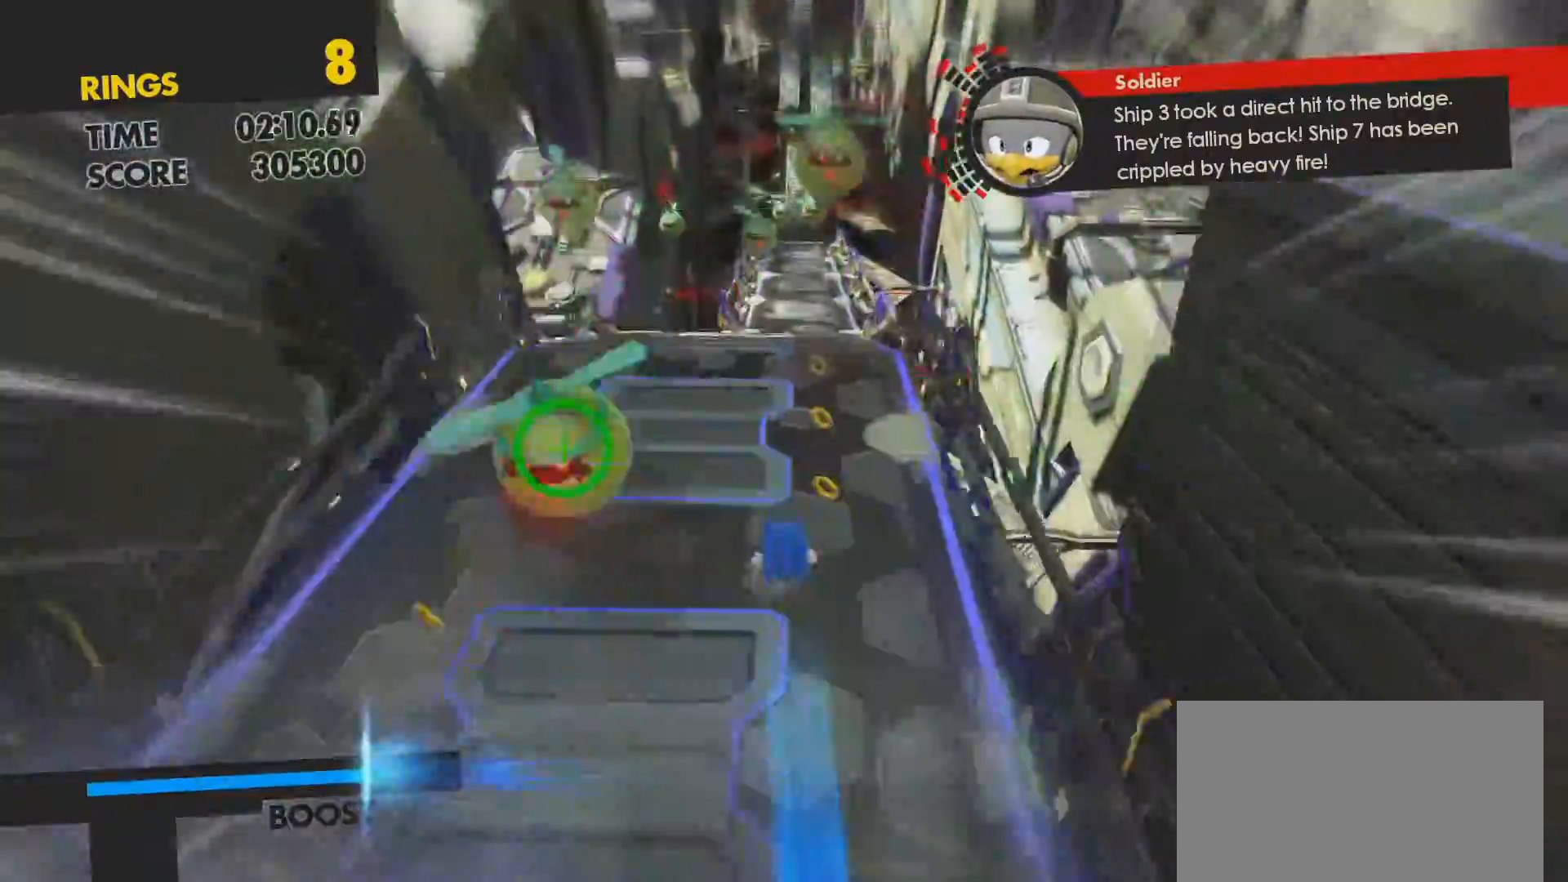
{"buttons": [], "left_stick": "up-right", "right_stick": "center", "events": [[250, "left_stick", "up-right"]]}
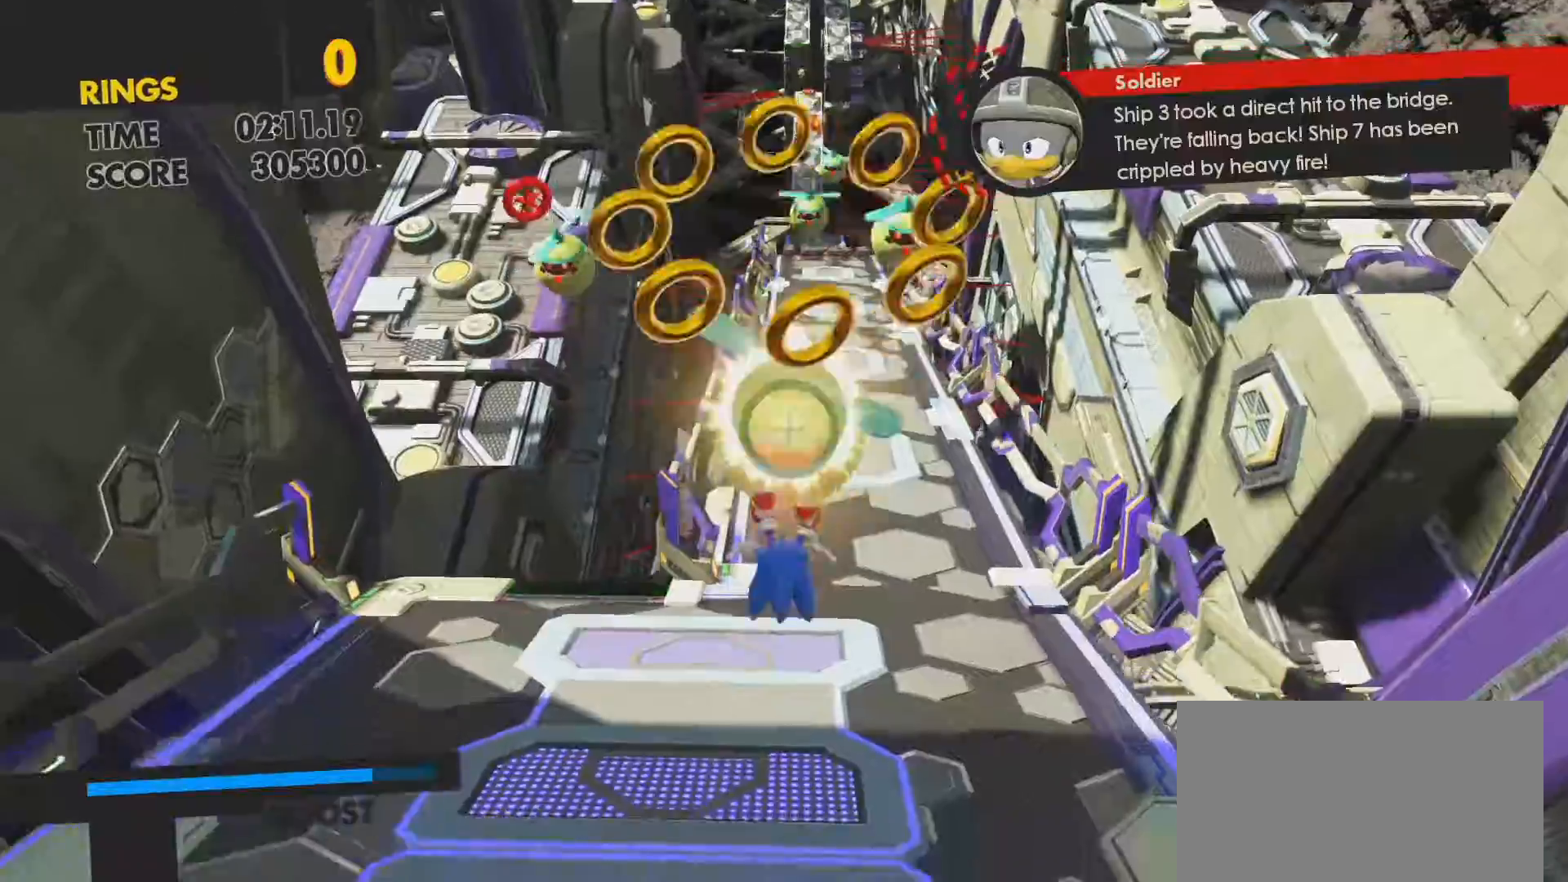
{"buttons": [], "left_stick": "center", "right_stick": "center", "events": [[83, "CROSS", "down"], [183, "CROSS", "up"], [217, "left_stick", "up"], [367, "left_stick", "center"], [383, "CROSS", "down"], [450, "CROSS", "up"]]}
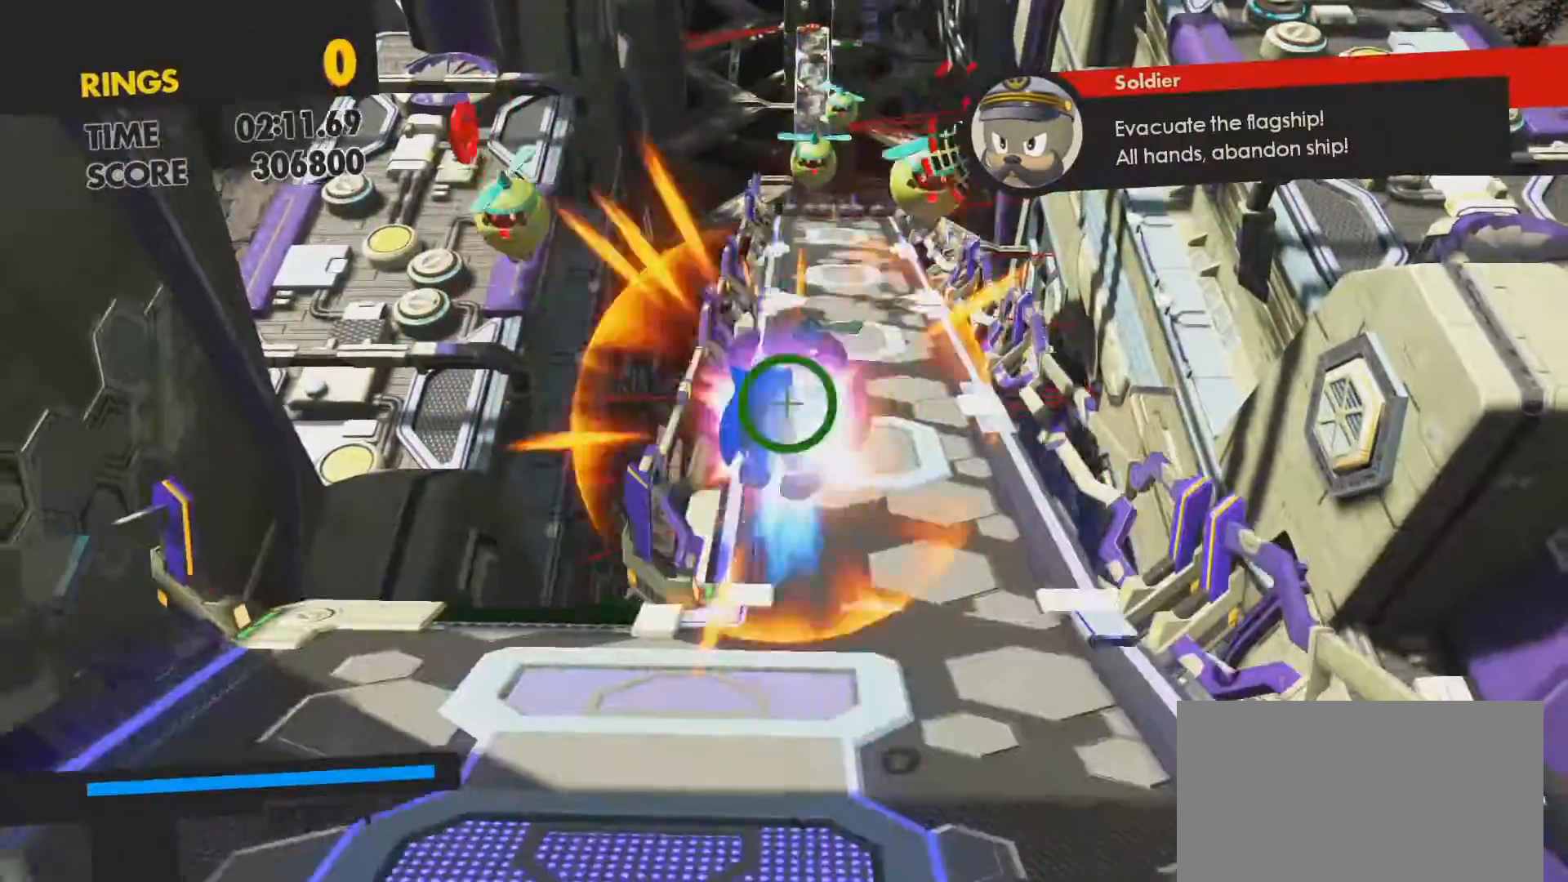
{"buttons": [], "left_stick": "left", "right_stick": "center", "events": [[100, "left_stick", "down"], [500, "left_stick", "left"]]}
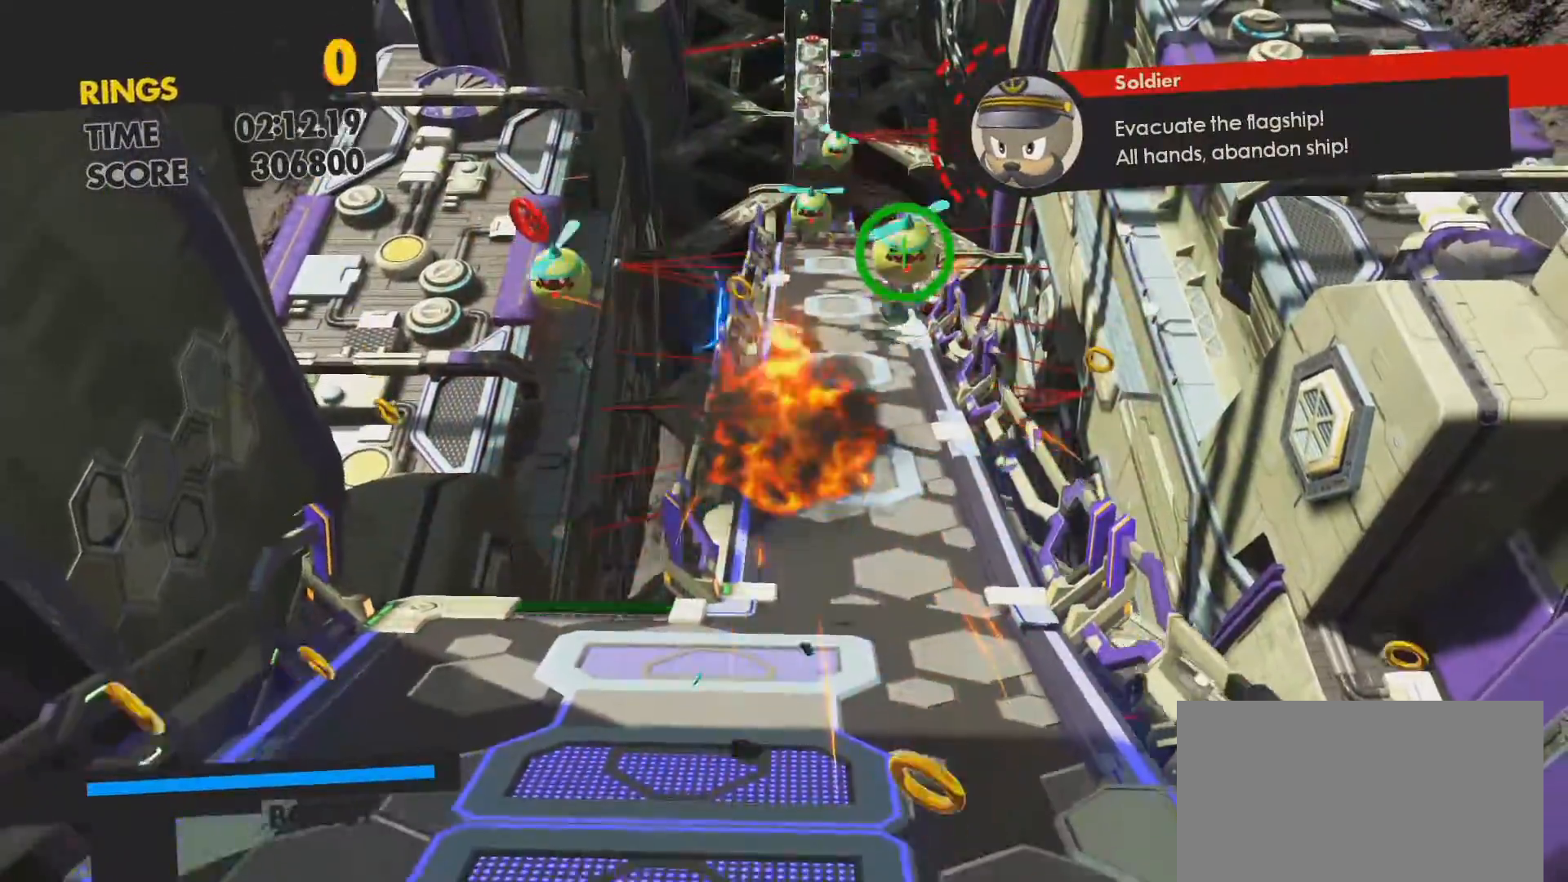
{"buttons": ["CROSS"], "left_stick": "up", "right_stick": "center", "events": [[83, "left_stick", "up"], [150, "CROSS", "down"]]}
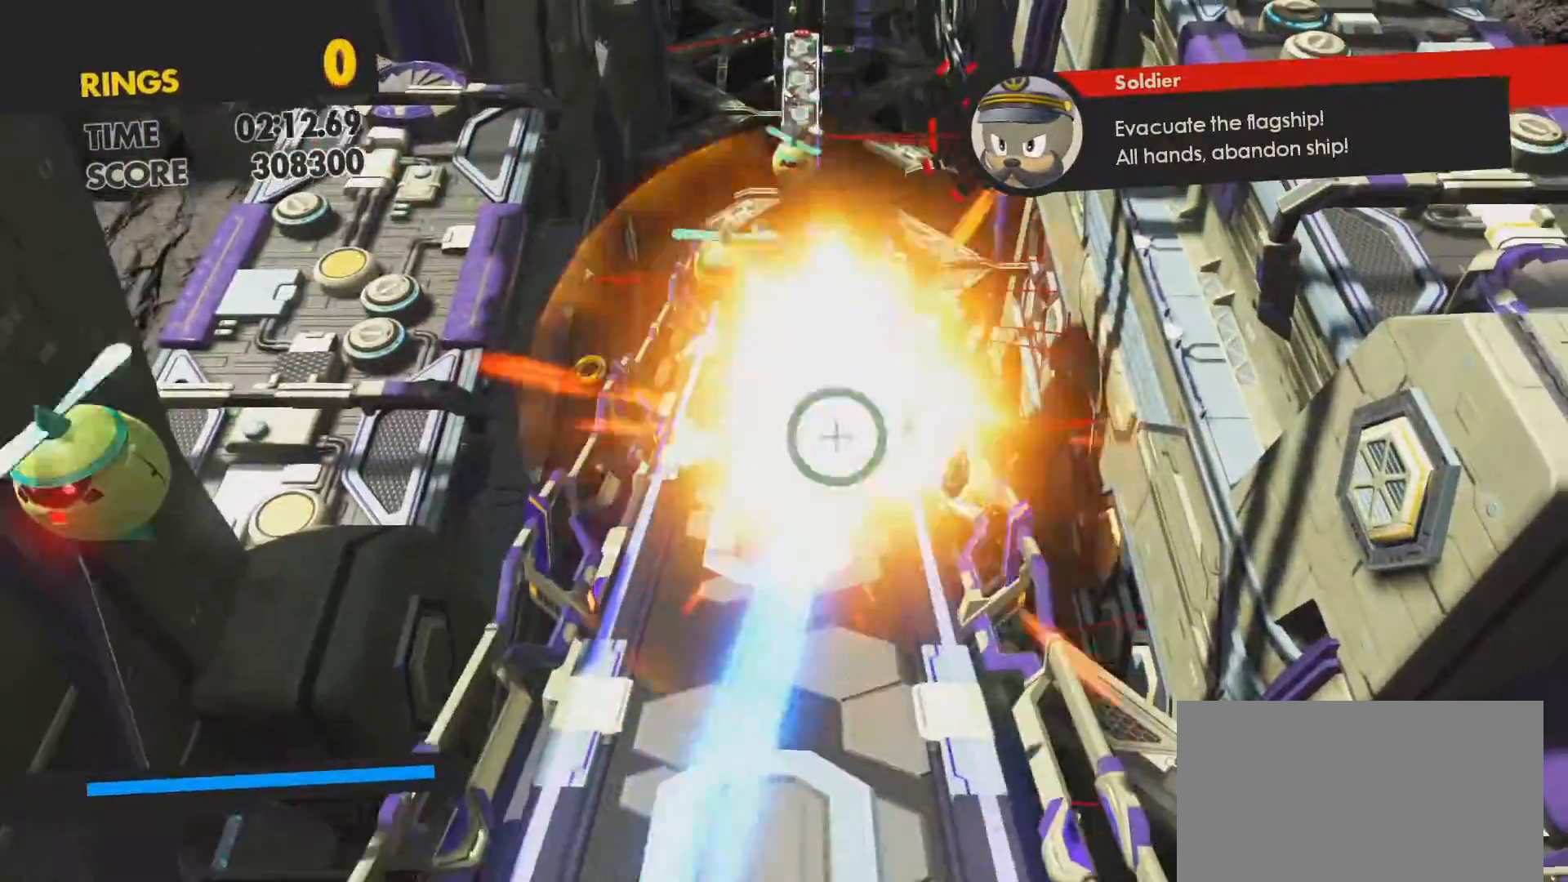
{"buttons": ["CROSS"], "left_stick": "left", "right_stick": "center", "events": [[33, "left_stick", "up-left"], [117, "CROSS", "up"], [133, "left_stick", "left"], [417, "CROSS", "down"]]}
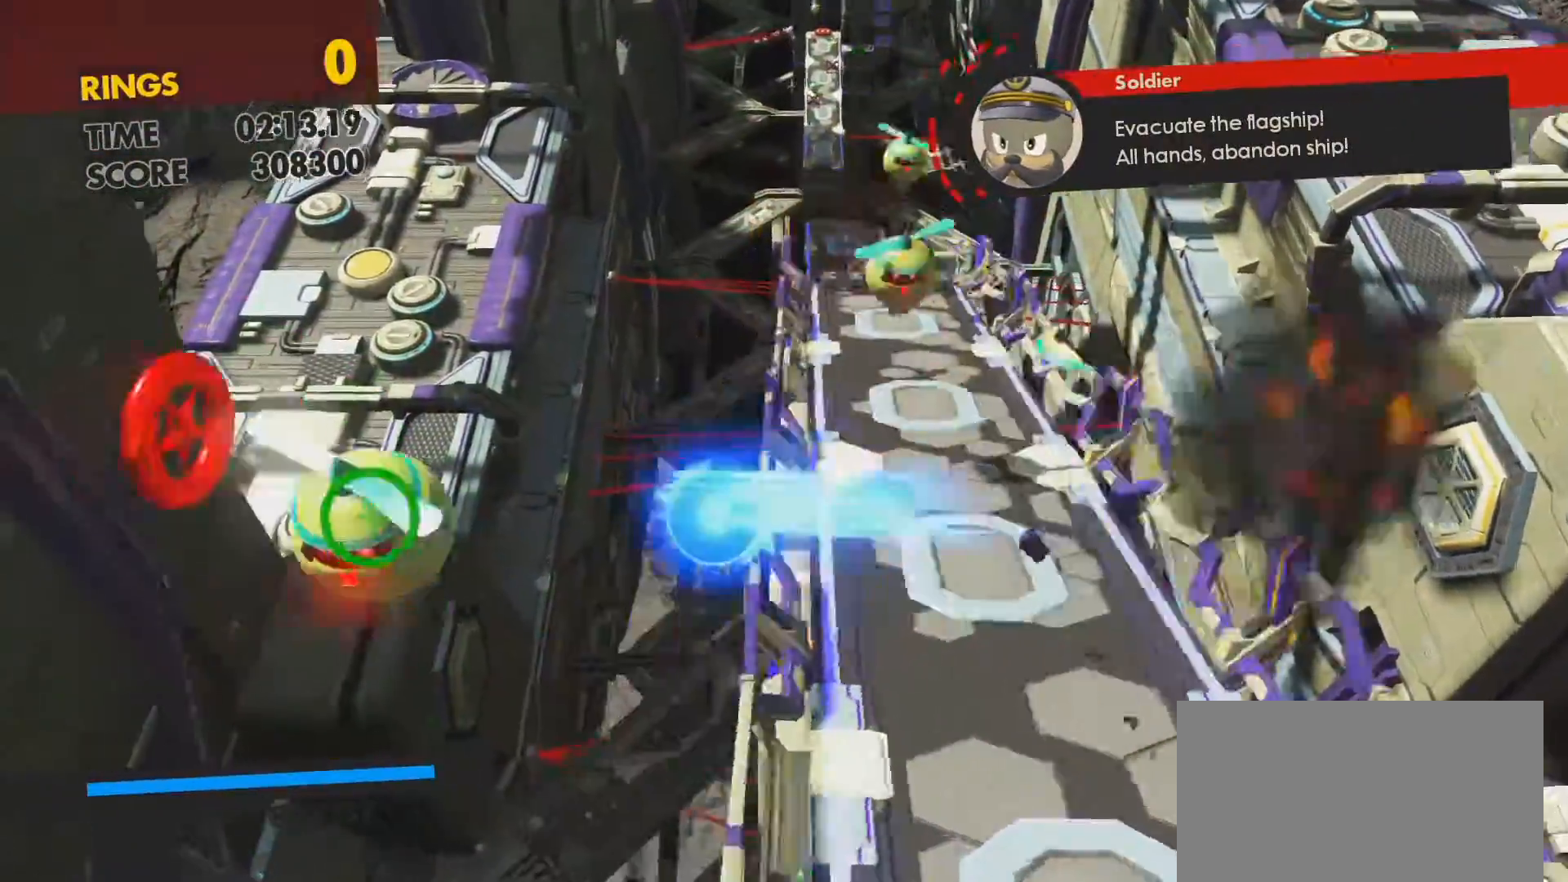
{"buttons": [], "left_stick": "left", "right_stick": "center", "events": [[100, "CROSS", "up"], [233, "left_stick", "center"], [400, "left_stick", "left"]]}
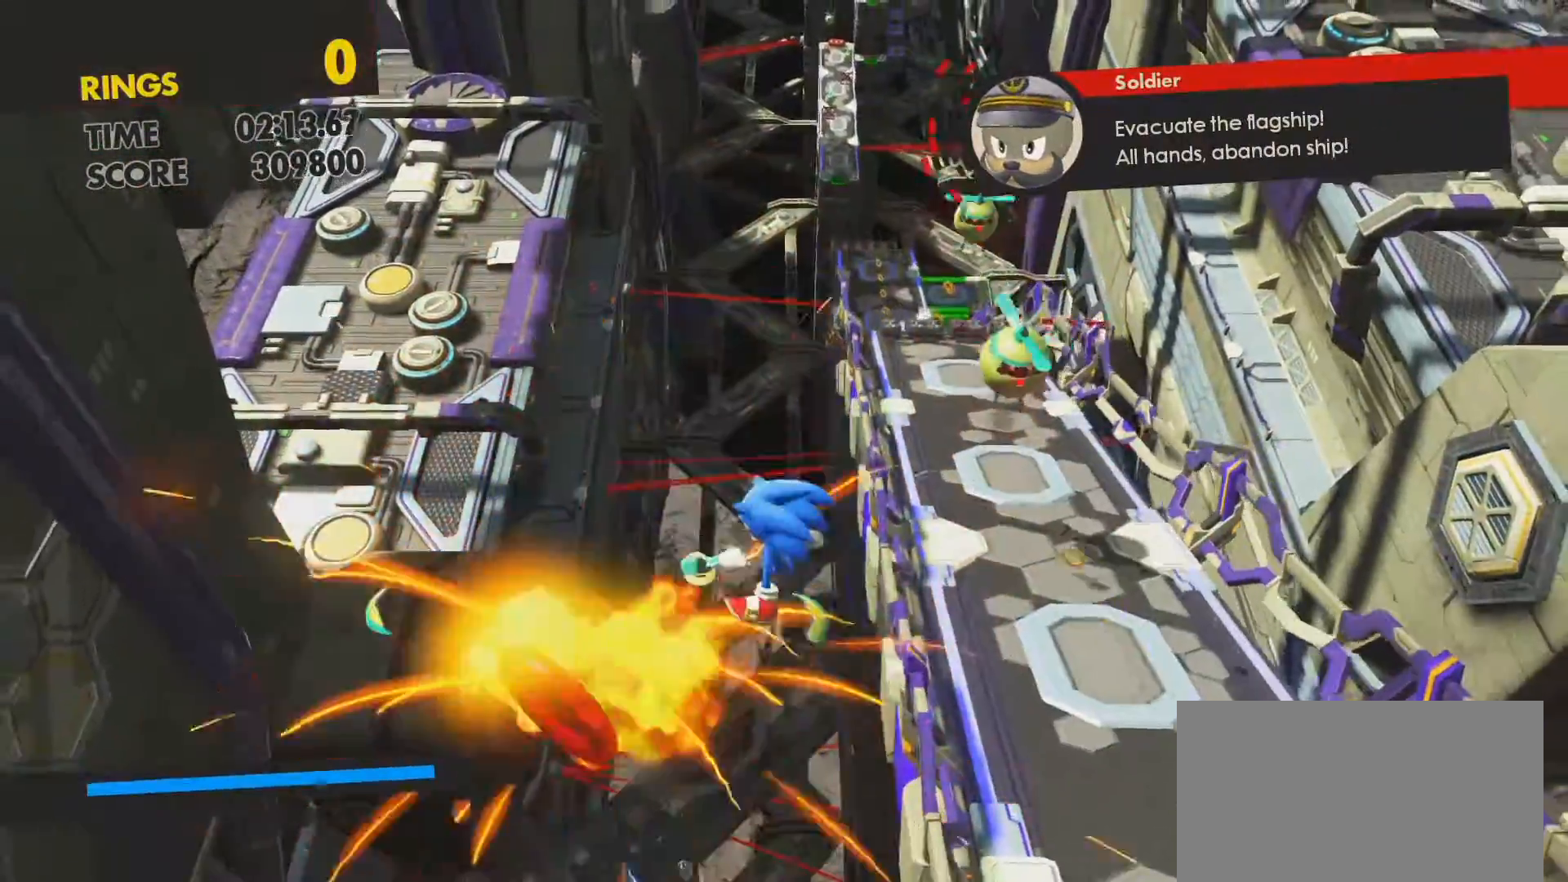
{"buttons": [], "left_stick": "up-right", "right_stick": "center", "events": [[117, "left_stick", "up-left"], [183, "left_stick", "left"], [450, "left_stick", "up-right"]]}
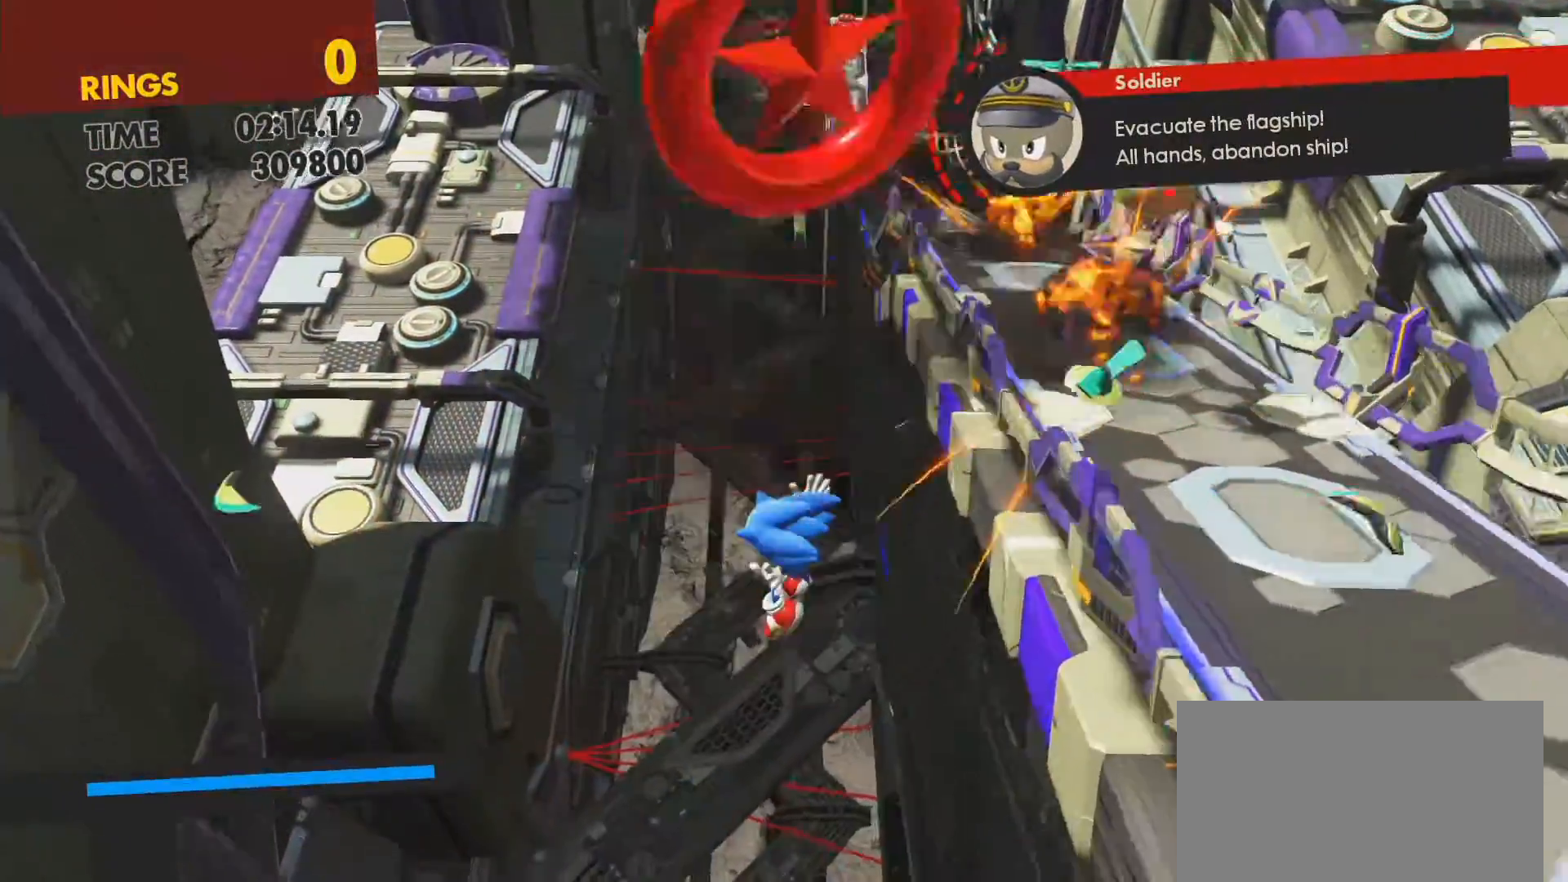
{"buttons": [], "left_stick": "up-right", "right_stick": "center", "events": [[67, "CROSS", "down"], [200, "CROSS", "up"], [283, "CROSS", "down"], [350, "CROSS", "up"], [417, "CROSS", "down"], [483, "CROSS", "up"]]}
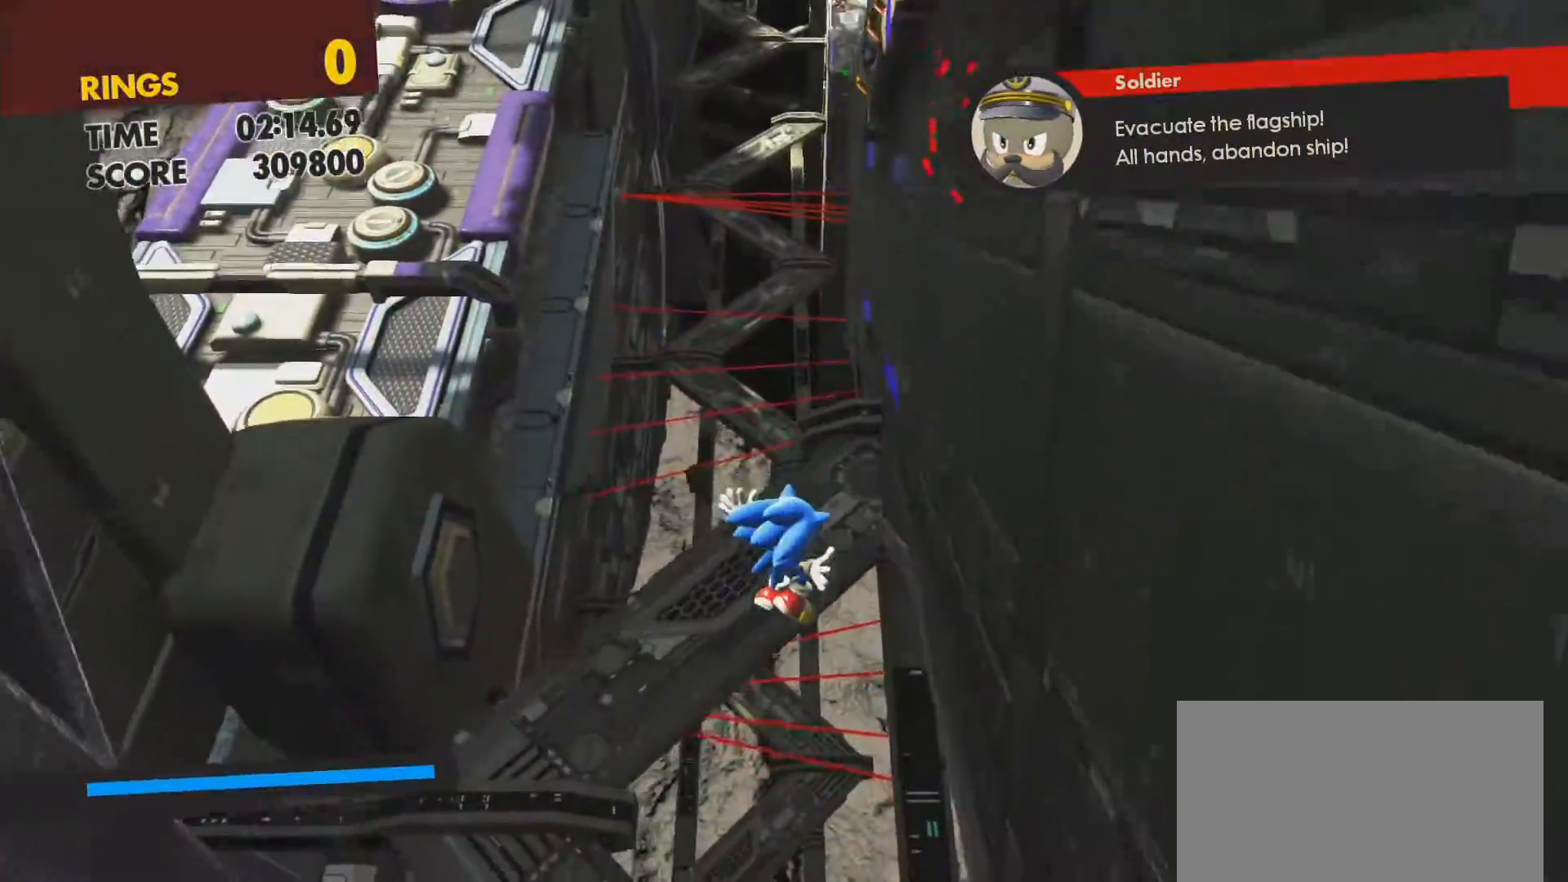
{"buttons": [], "left_stick": "center", "right_stick": "center", "events": [[117, "left_stick", "center"], [200, "CIRCLE", "down"], [300, "CIRCLE", "up"]]}
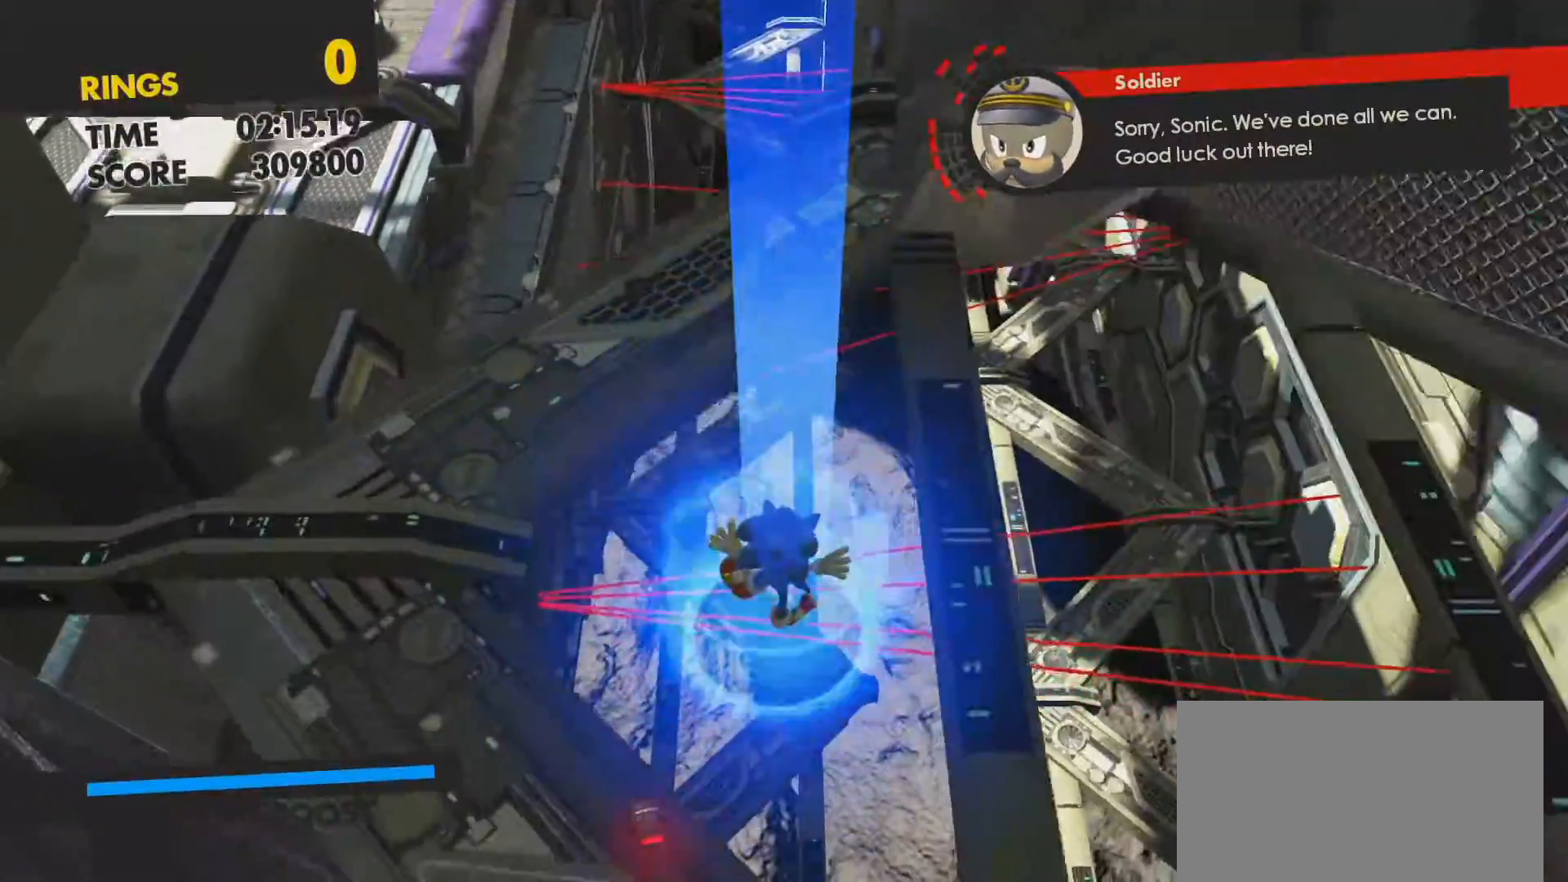
{"buttons": [], "left_stick": "center", "right_stick": "center", "events": []}
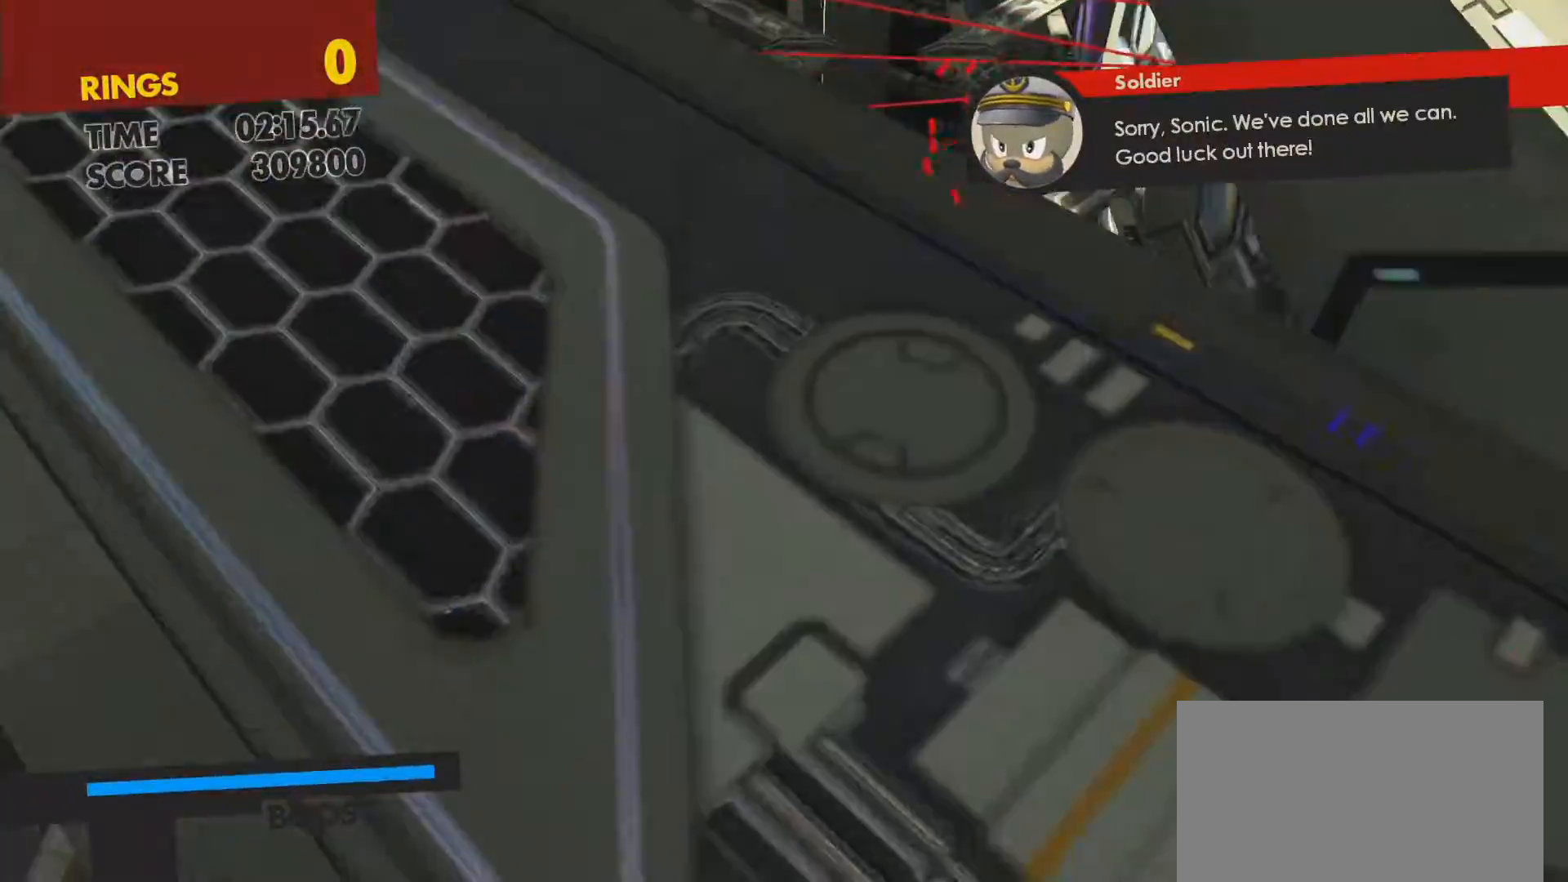
{"buttons": [], "left_stick": "center", "right_stick": "center", "events": []}
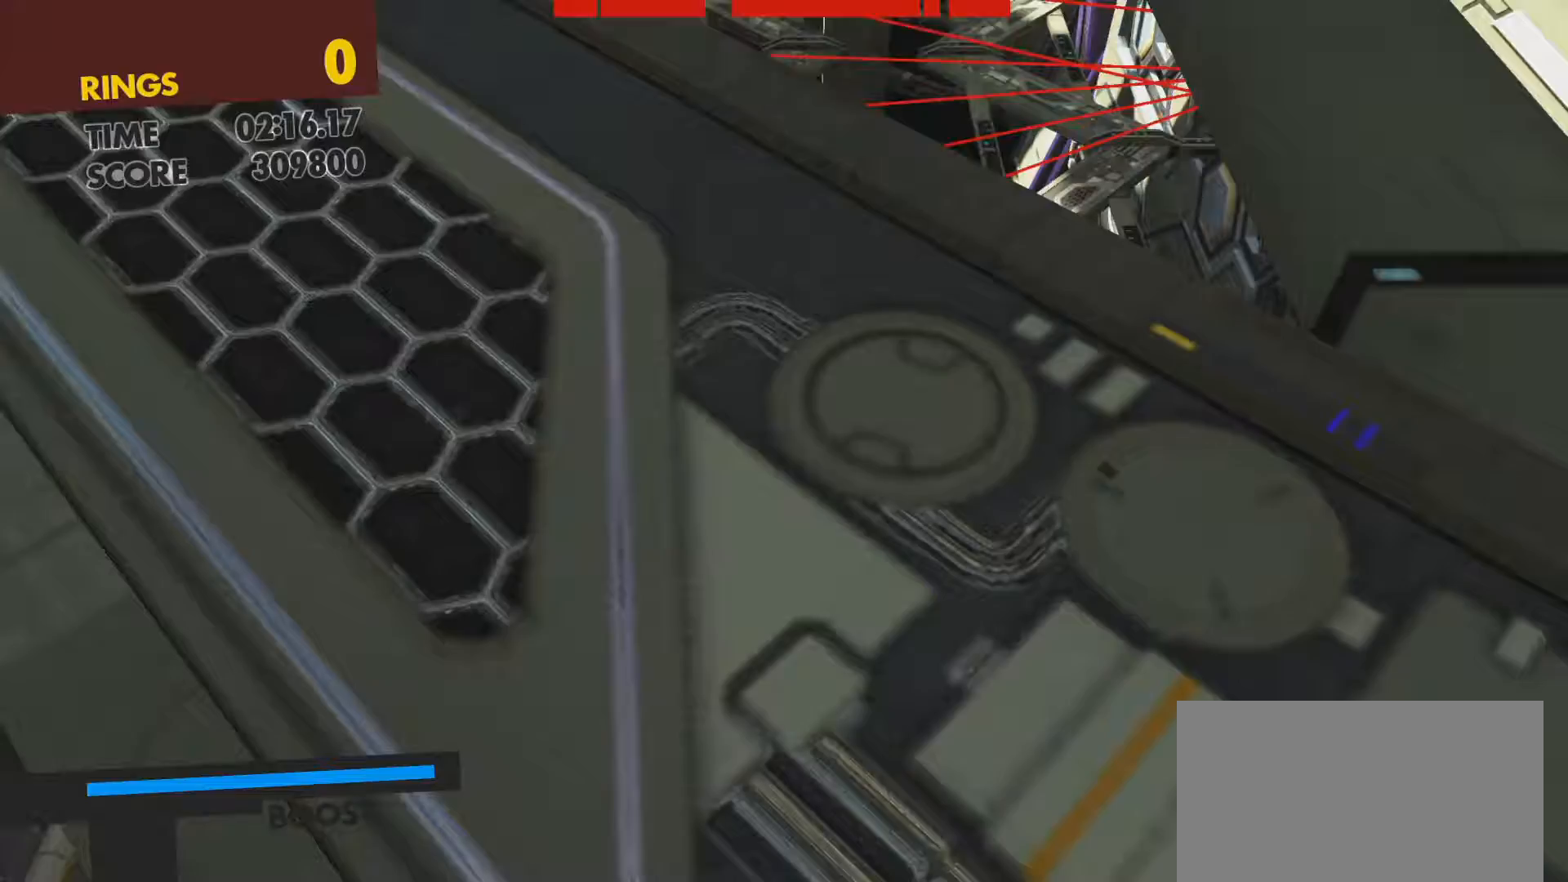
{"buttons": [], "left_stick": "center", "right_stick": "center", "events": []}
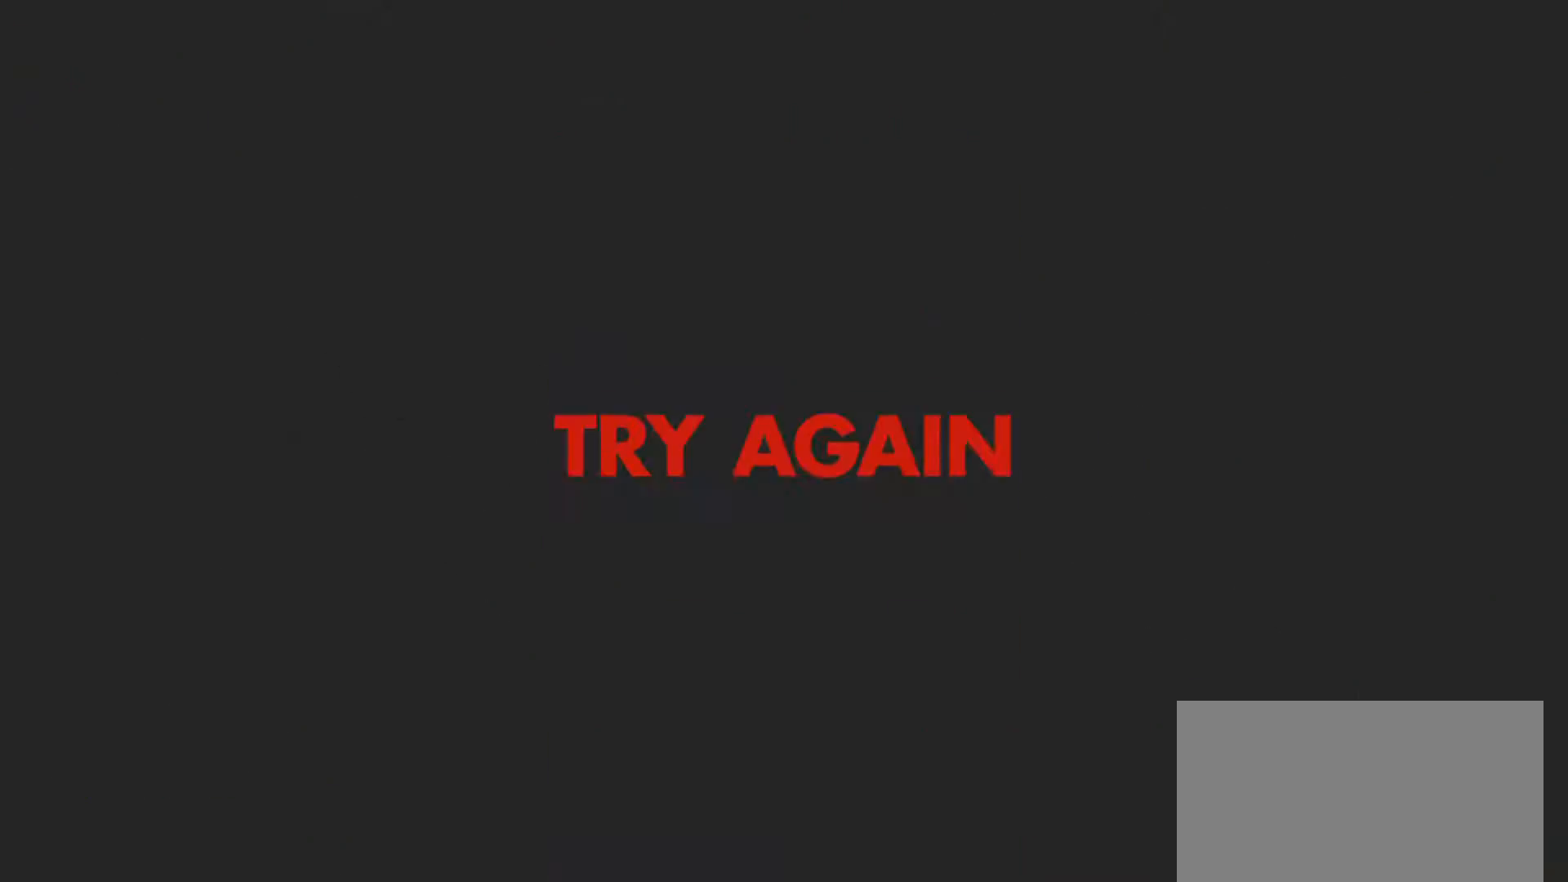
{"buttons": [], "left_stick": "up", "right_stick": "center", "events": [[233, "left_stick", "up"]]}